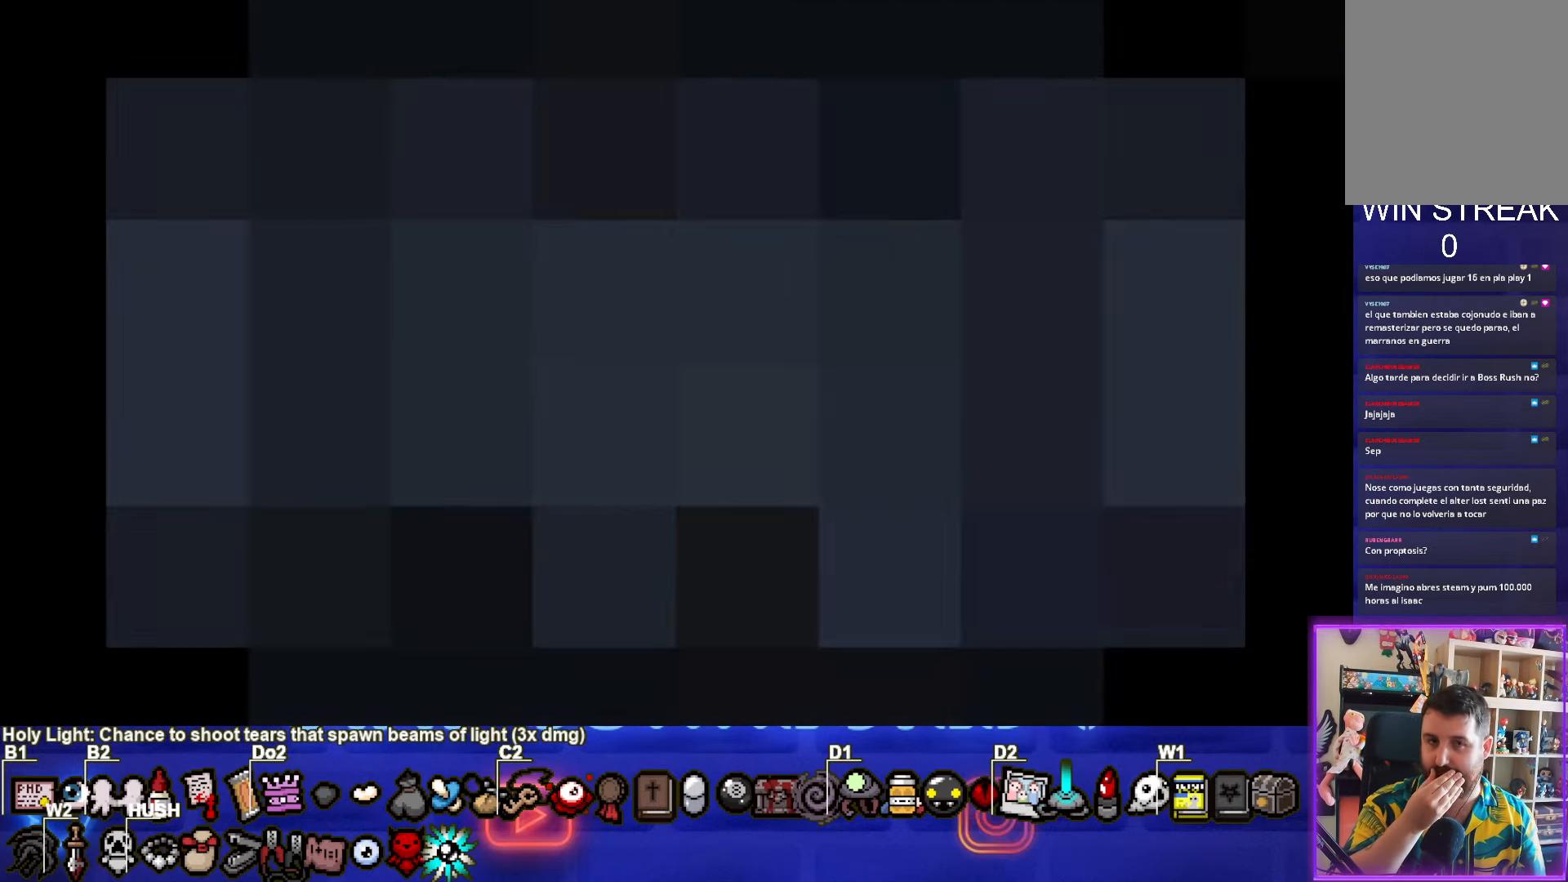
Gameplay with a controller (PlayStation layout); each line is a JSON object with the inputs held at the frame after it. "events" lists button and stick changes between this image and that frame as [ms after this image, input, new state], when the widget could be followed in between.
{"buttons": [], "left_stick": "center", "right_stick": "center", "events": []}
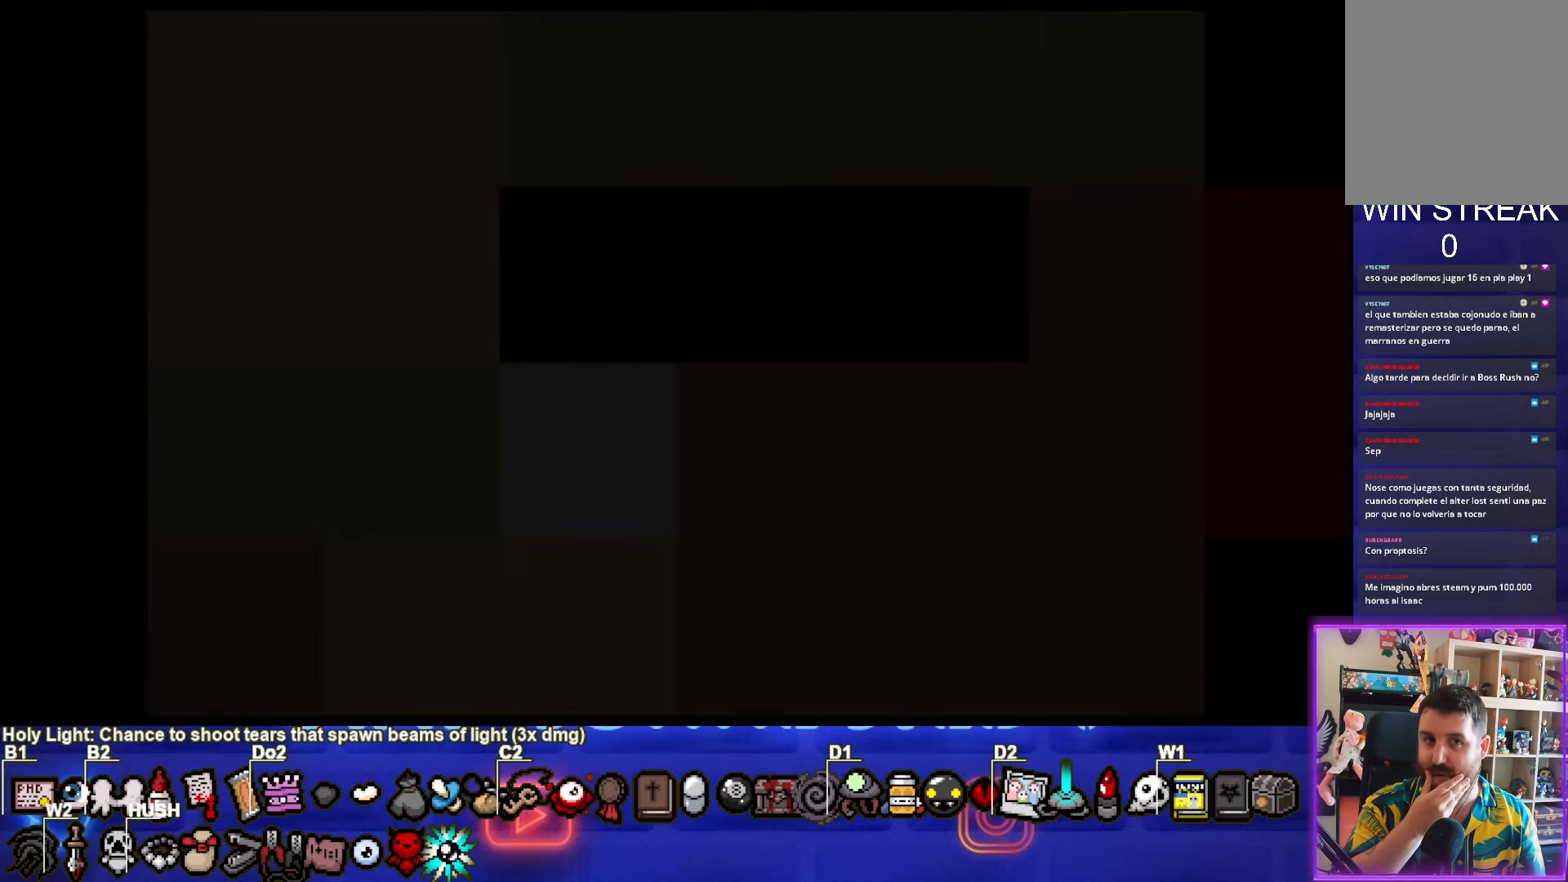
{"buttons": [], "left_stick": "center", "right_stick": "center", "events": []}
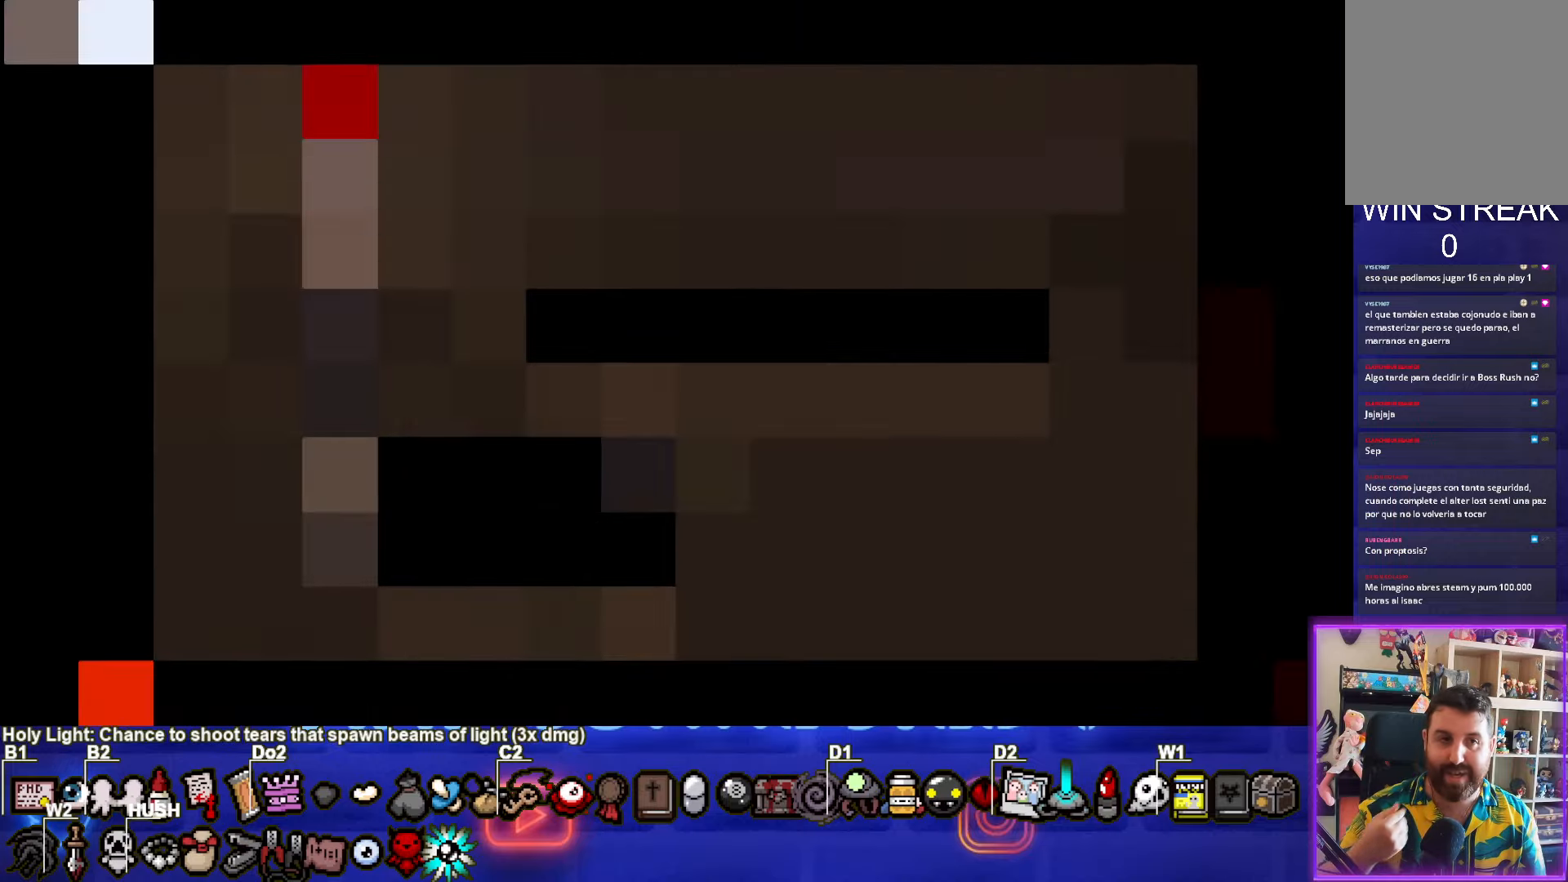
{"buttons": [], "left_stick": "down", "right_stick": "center", "events": [[100, "left_stick", "down"]]}
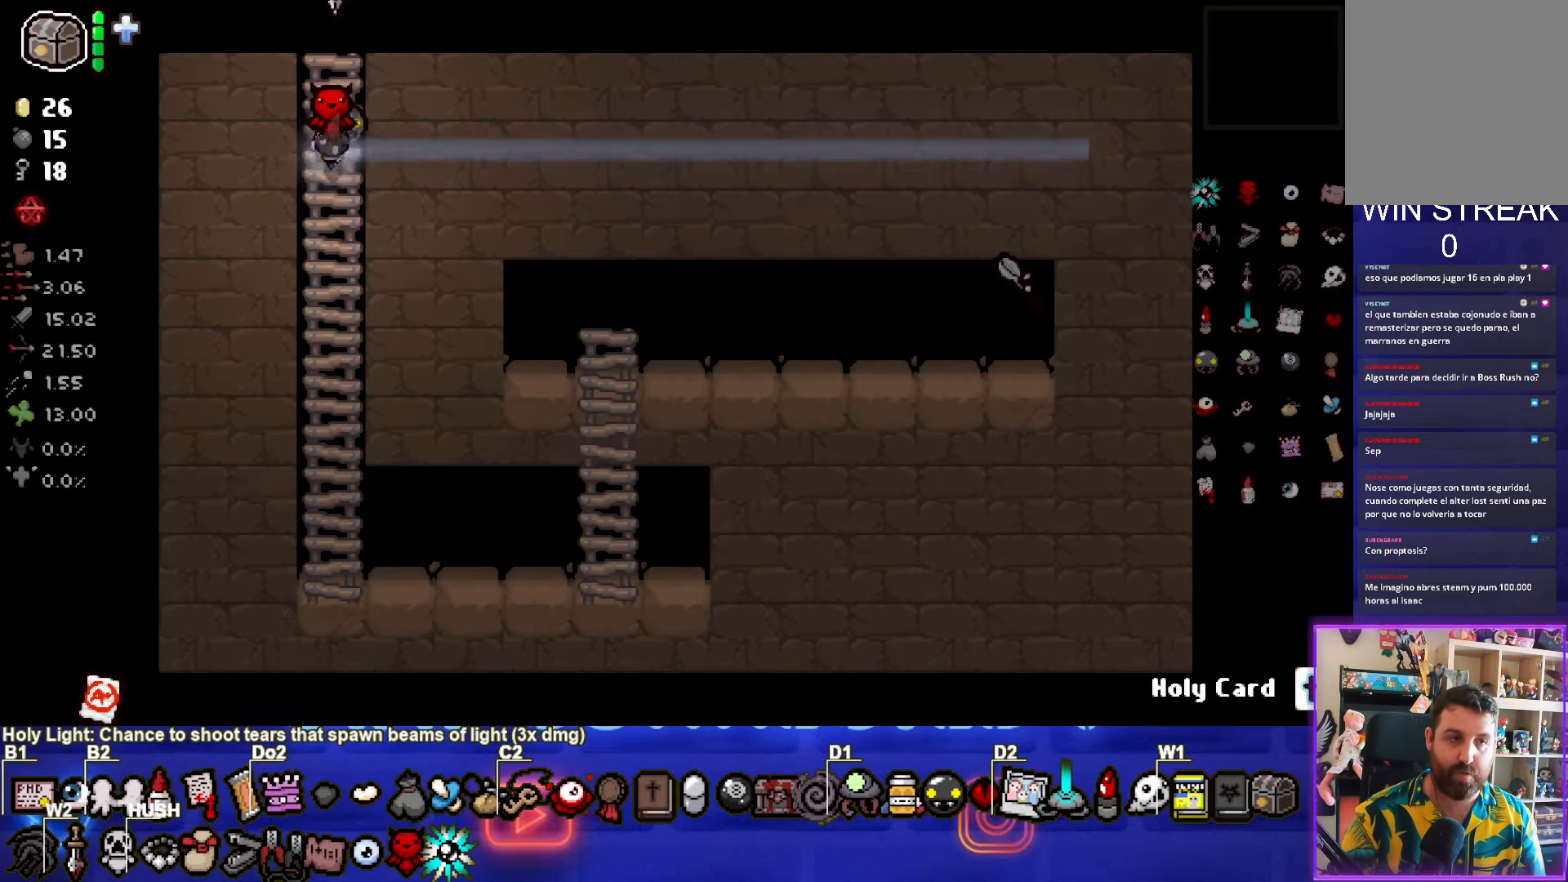
{"buttons": [], "left_stick": "down", "right_stick": "center", "events": []}
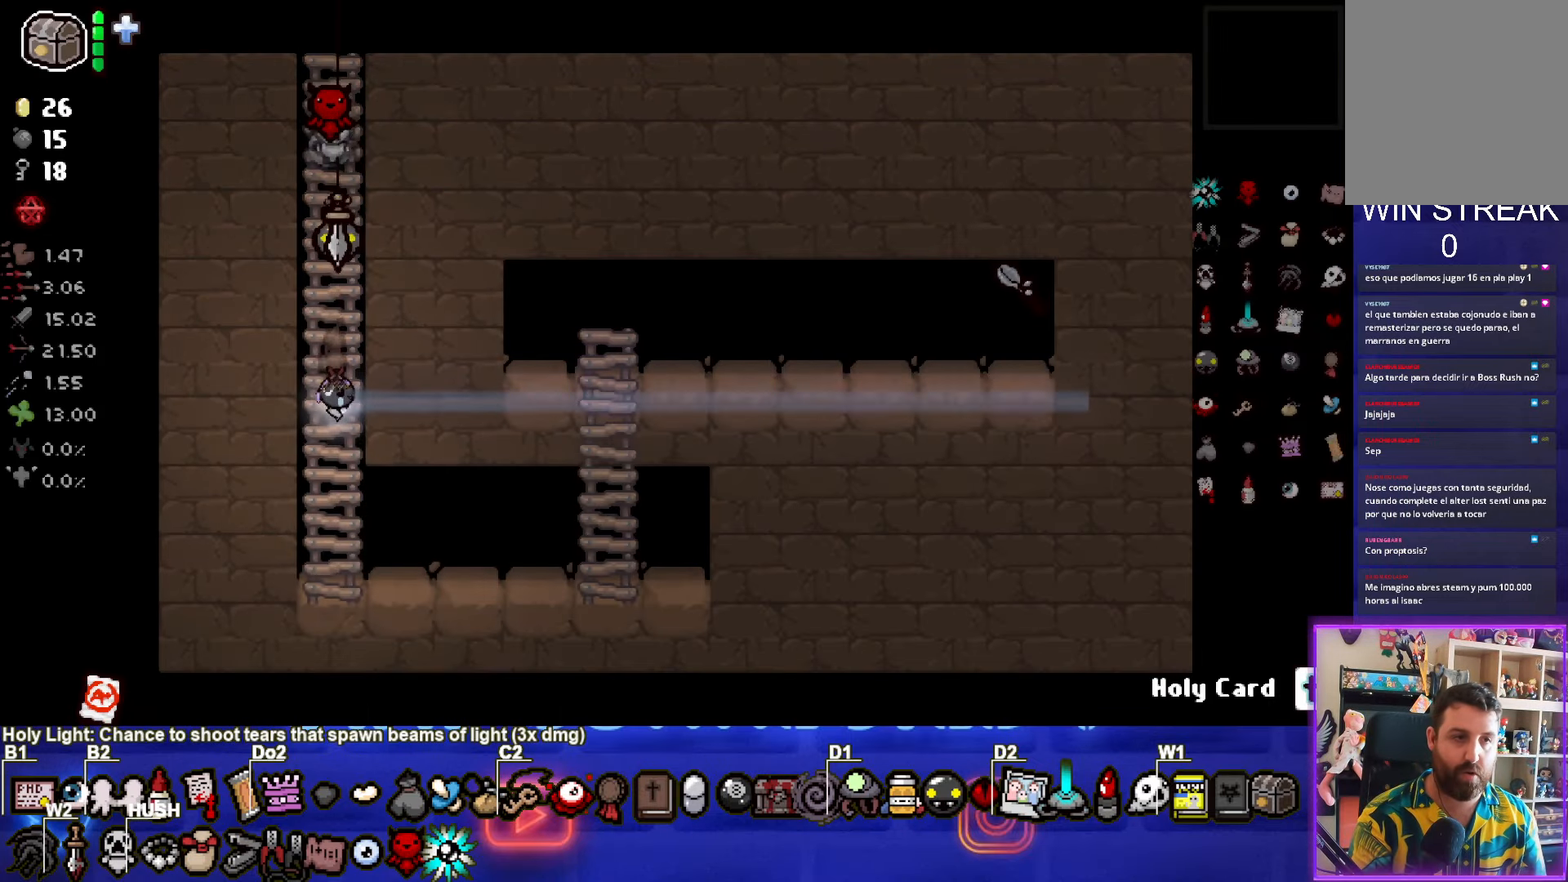
{"buttons": [], "left_stick": "right", "right_stick": "center", "events": [[100, "left_stick", "right"]]}
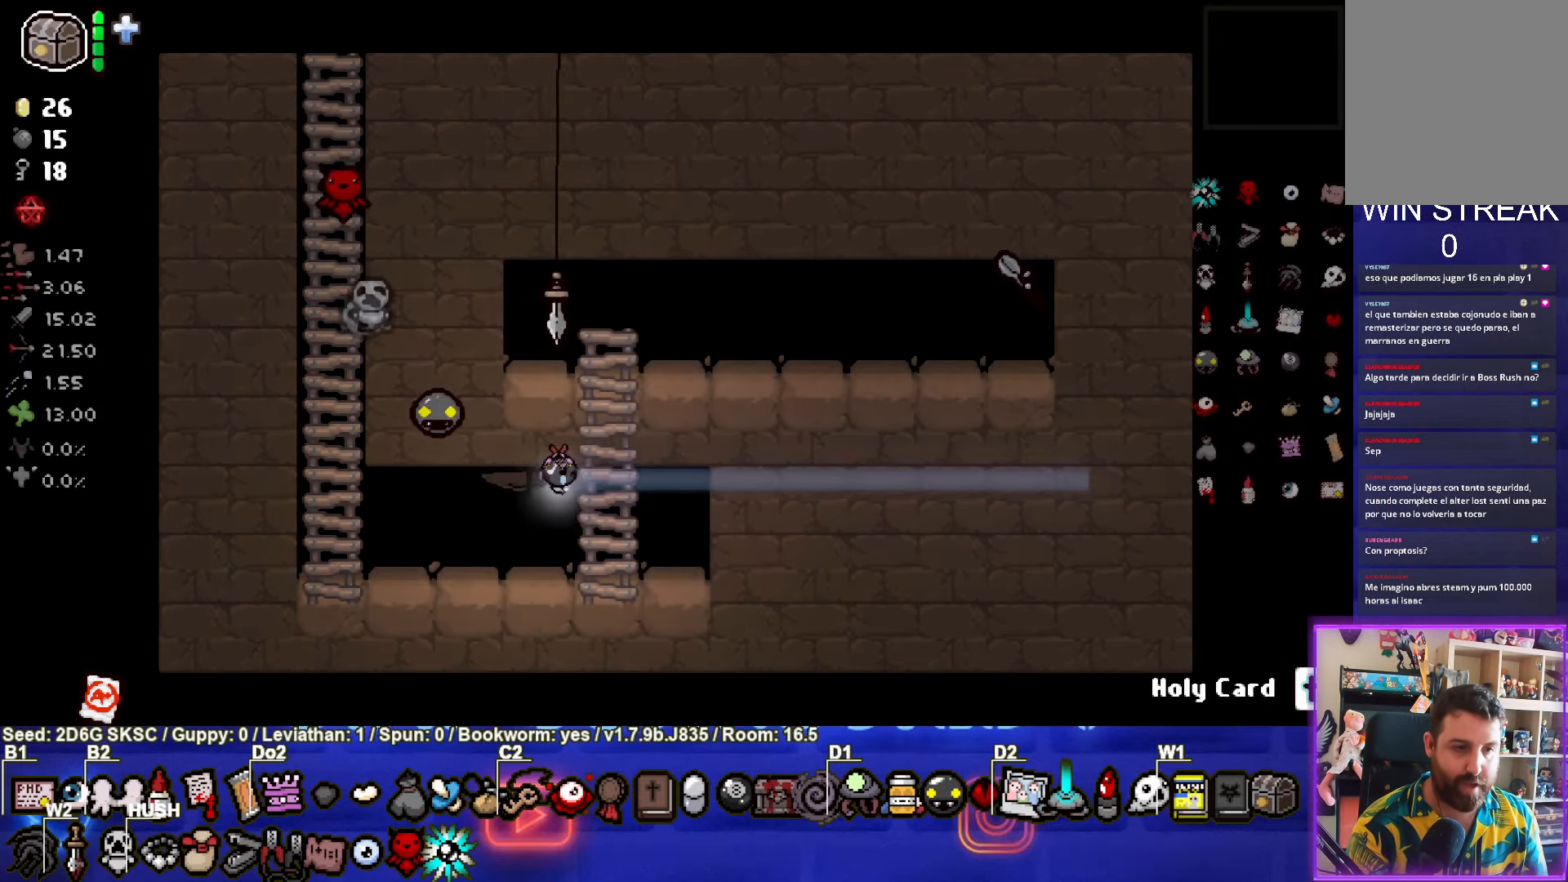
{"buttons": [], "left_stick": "right", "right_stick": "center", "events": [[16, "left_stick", "up-right"], [333, "left_stick", "right"]]}
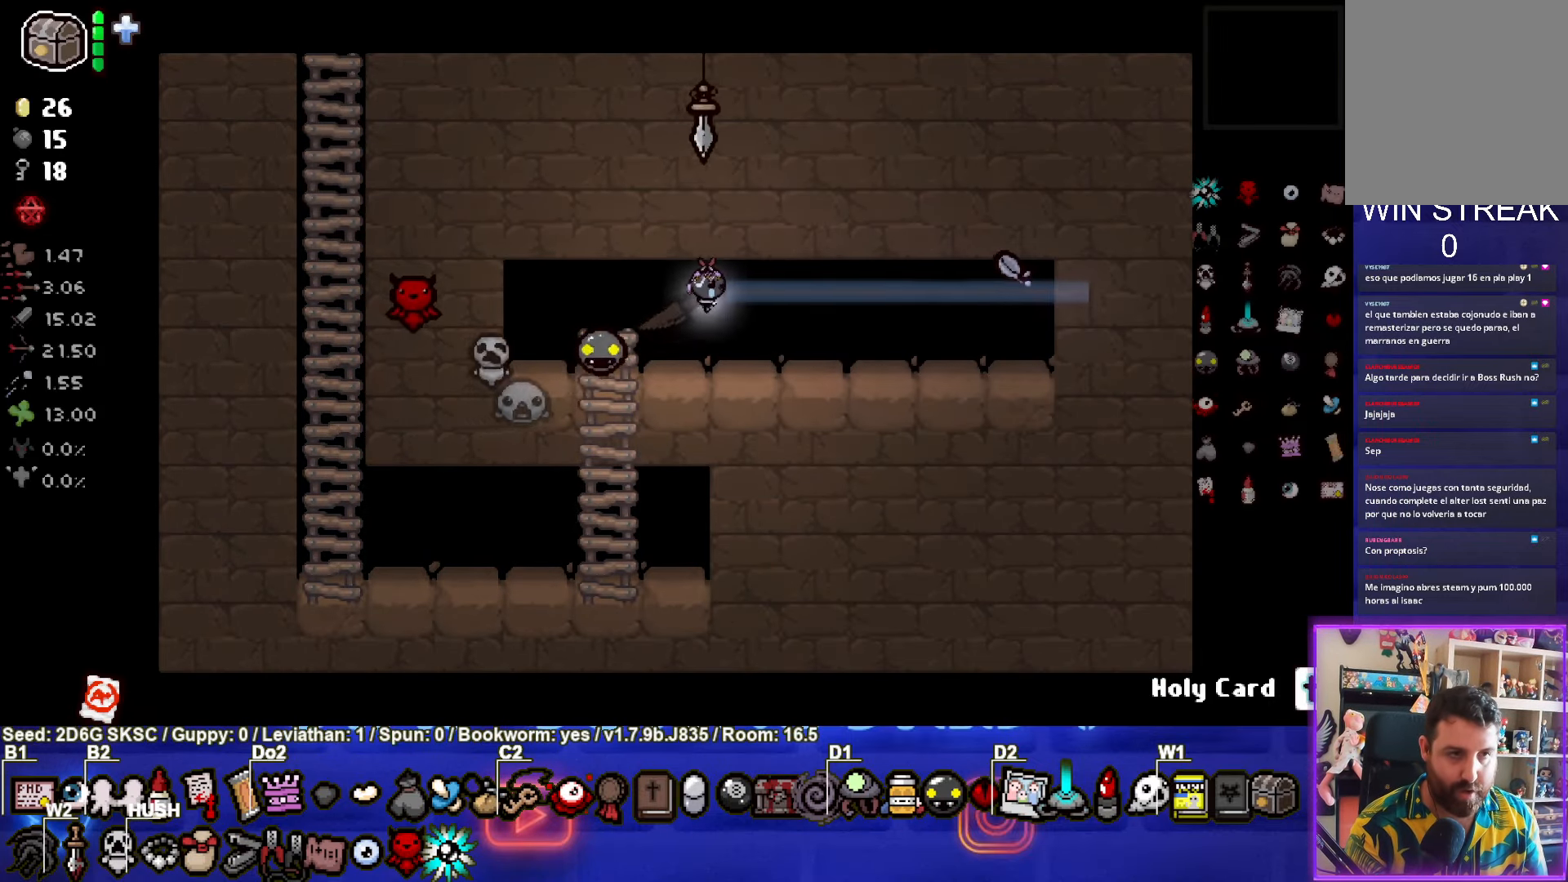
{"buttons": [], "left_stick": "right", "right_stick": "center", "events": []}
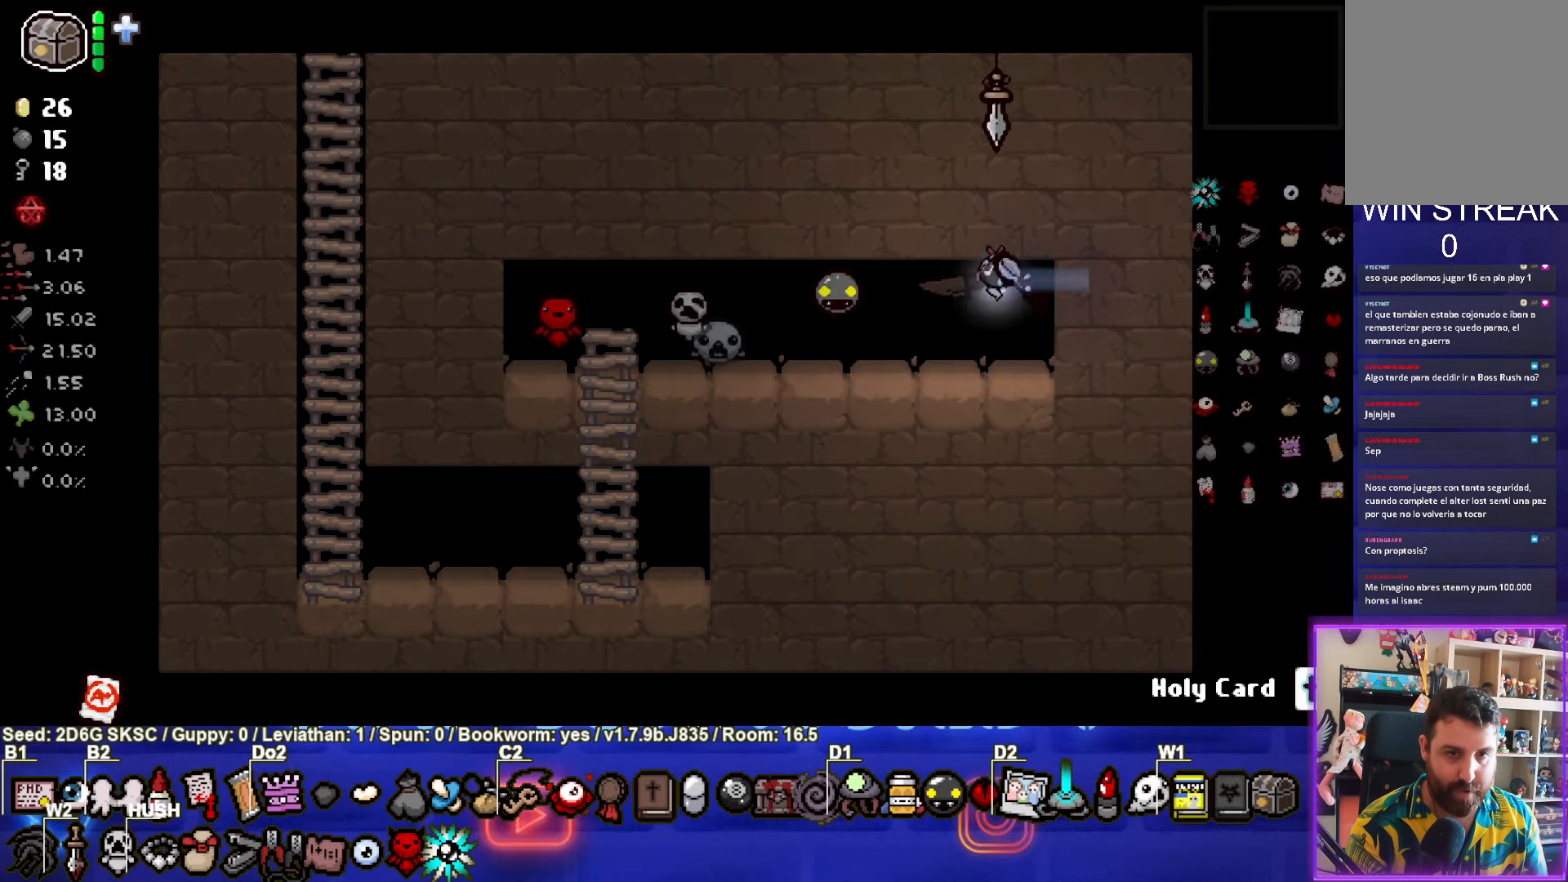
{"buttons": [], "left_stick": "left", "right_stick": "center", "events": [[100, "left_stick", "down-left"], [333, "left_stick", "left"]]}
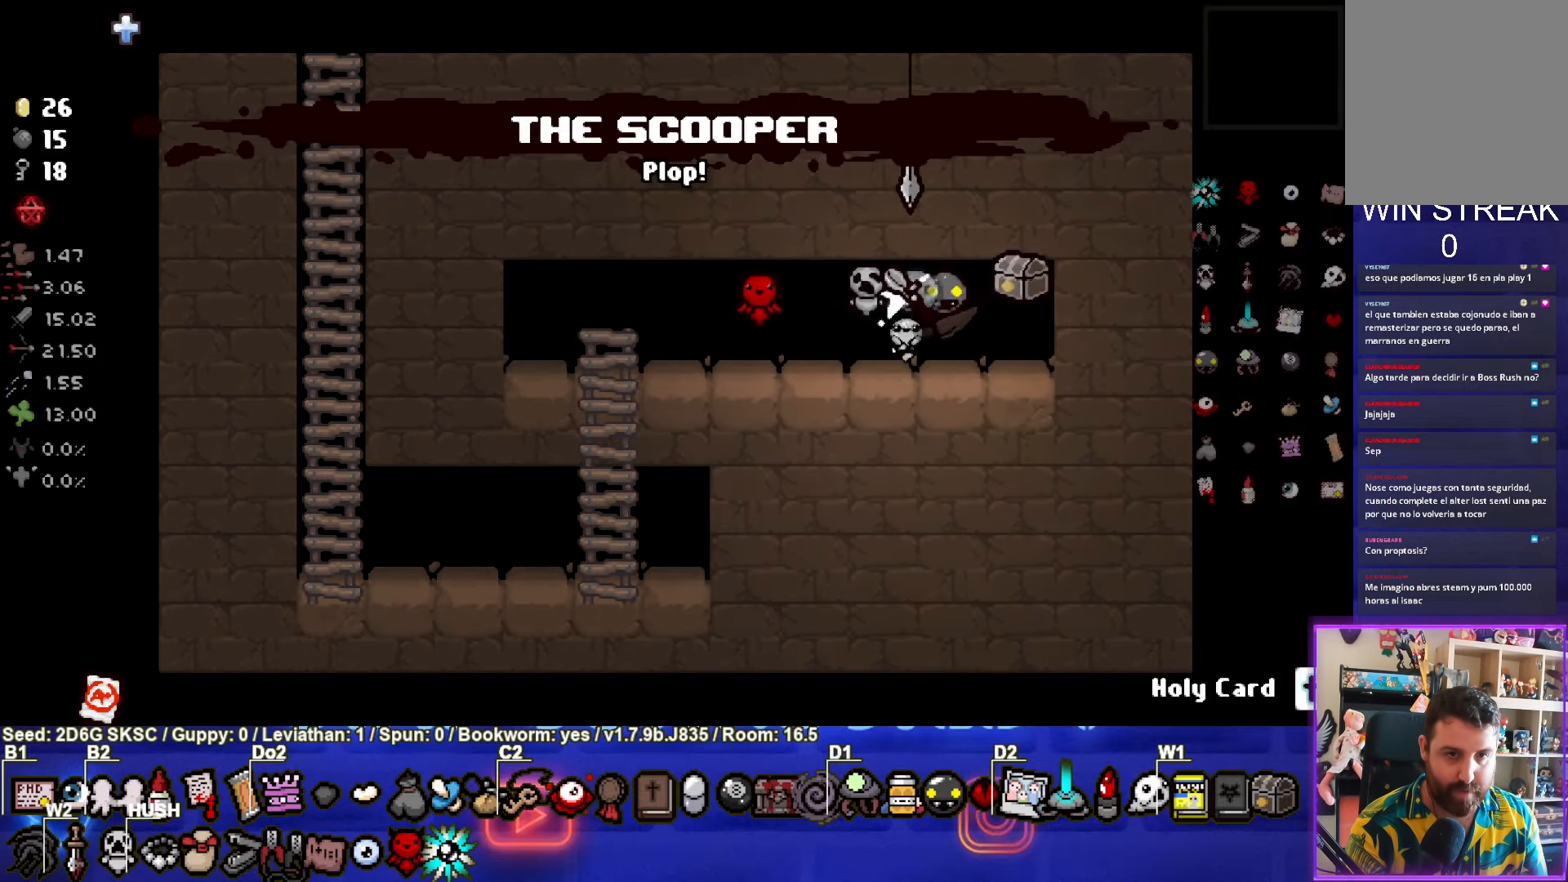
{"buttons": [], "left_stick": "down-left", "right_stick": "center", "events": [[383, "left_stick", "down-left"]]}
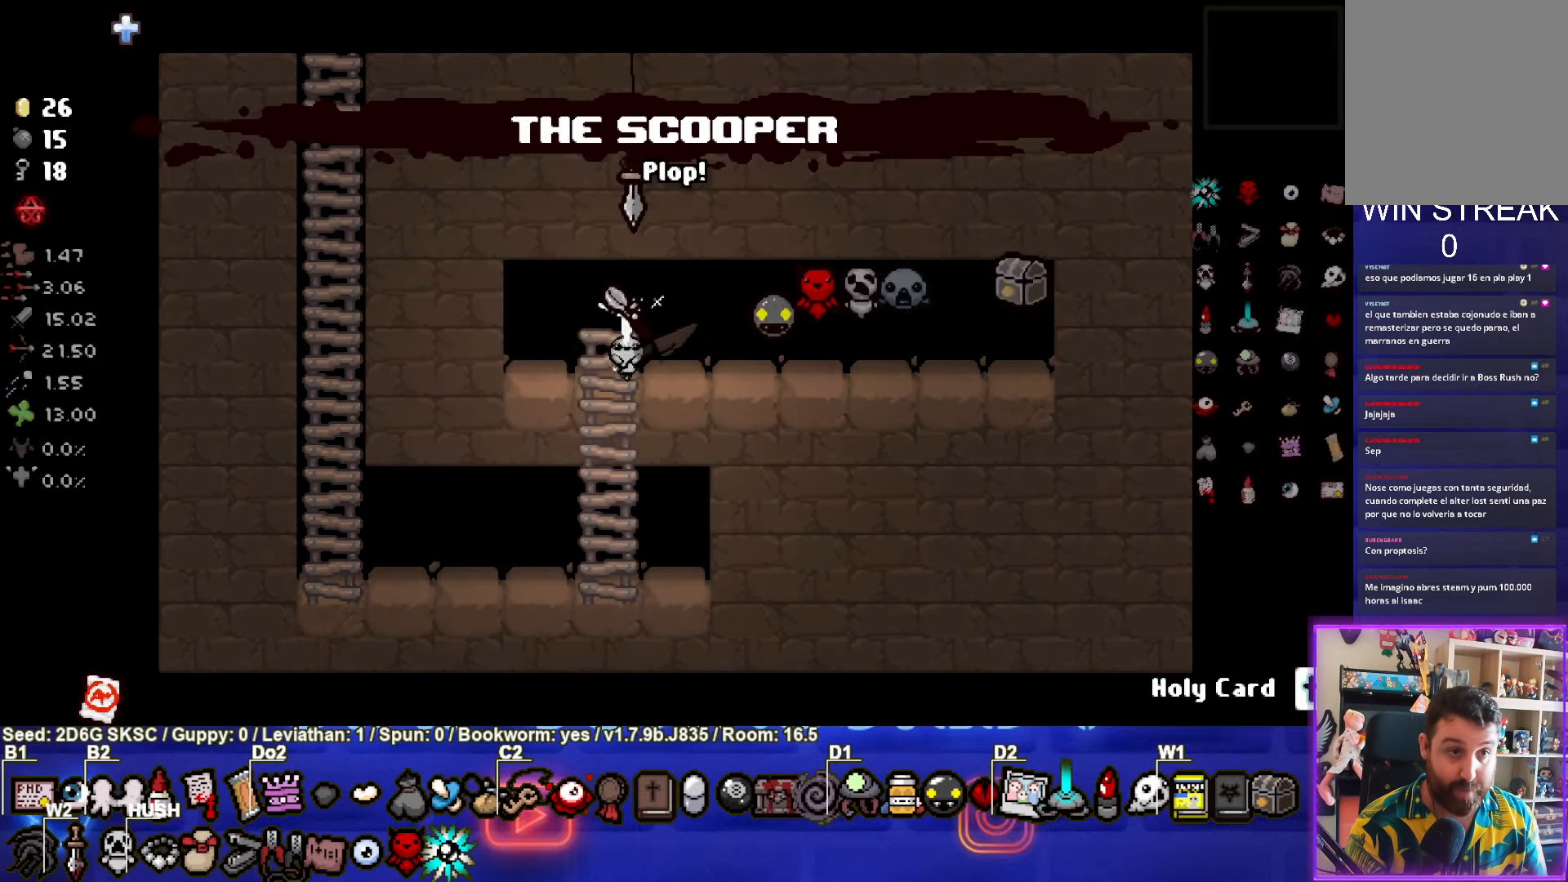
{"buttons": [], "left_stick": "left", "right_stick": "center", "events": [[283, "left_stick", "left"]]}
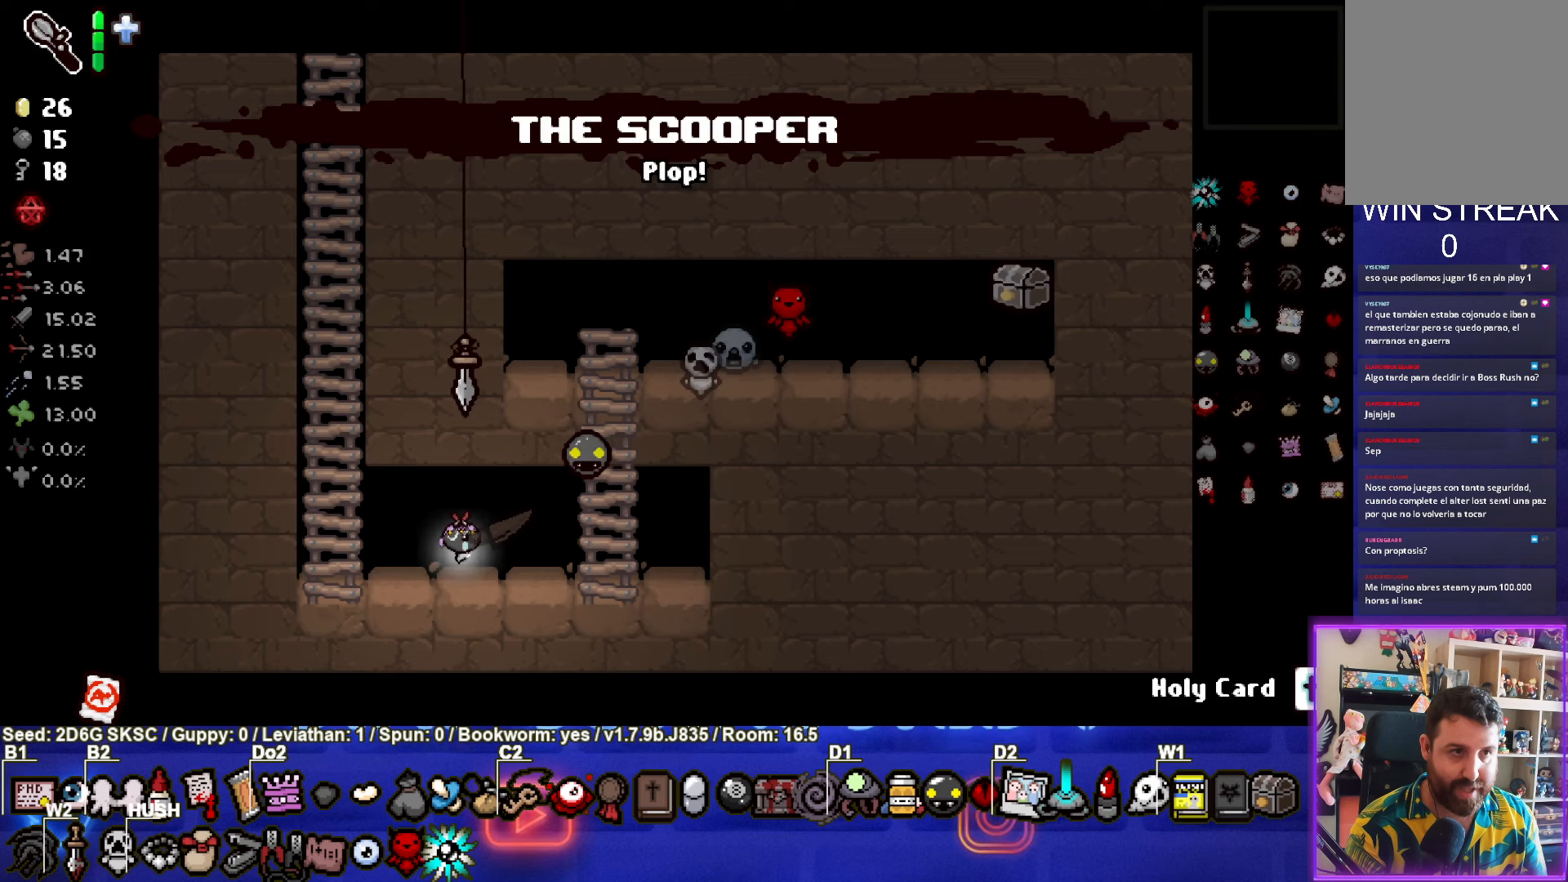
{"buttons": [], "left_stick": "up", "right_stick": "center", "events": [[117, "left_stick", "up-left"], [300, "left_stick", "up"]]}
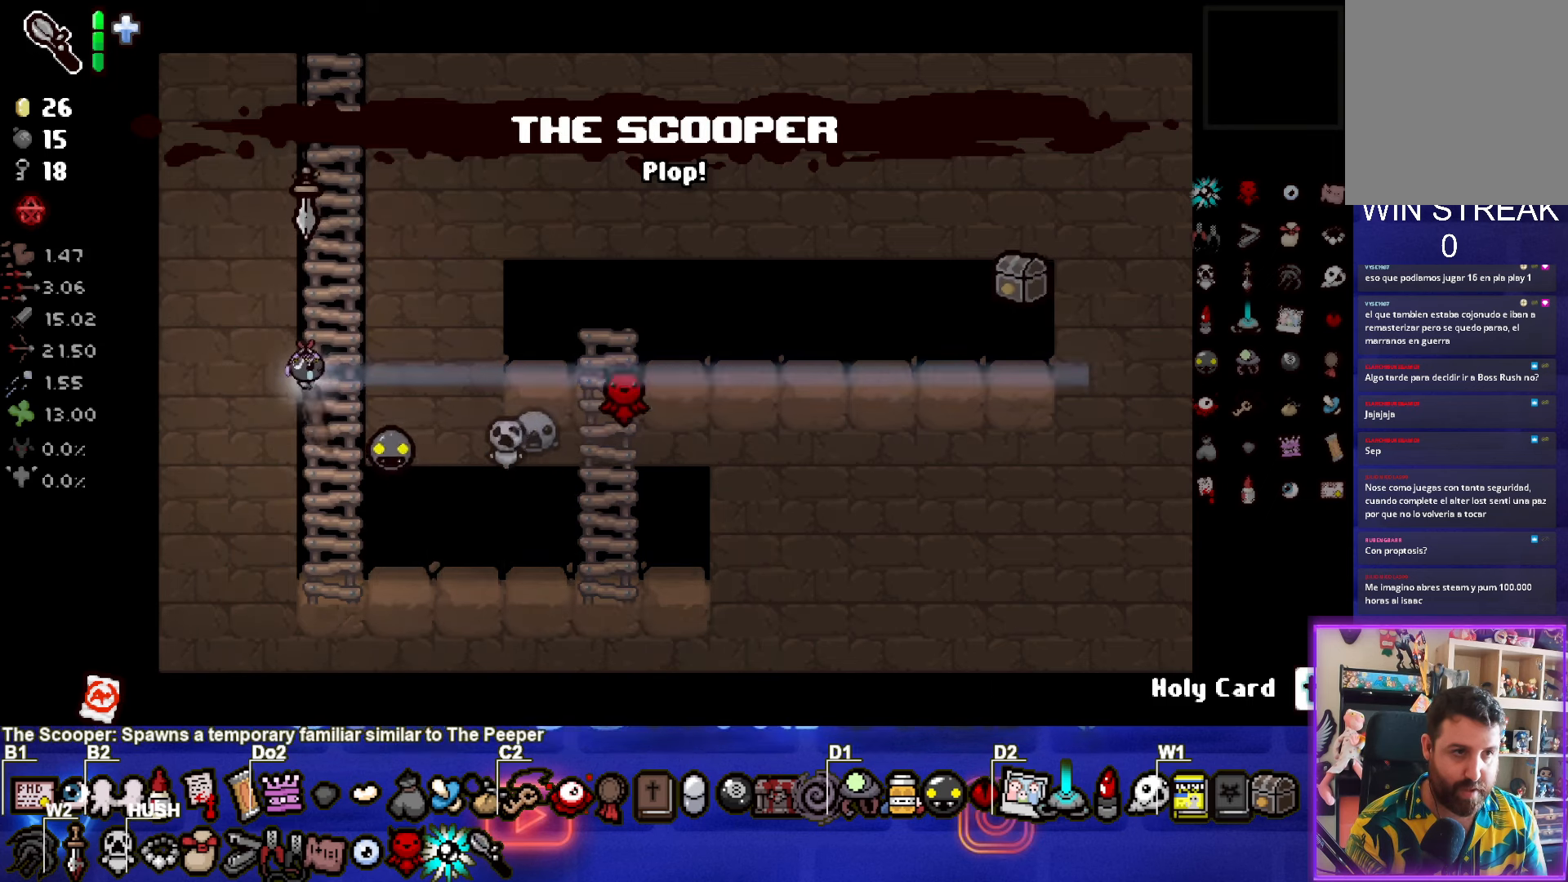
{"buttons": [], "left_stick": "up", "right_stick": "center", "events": []}
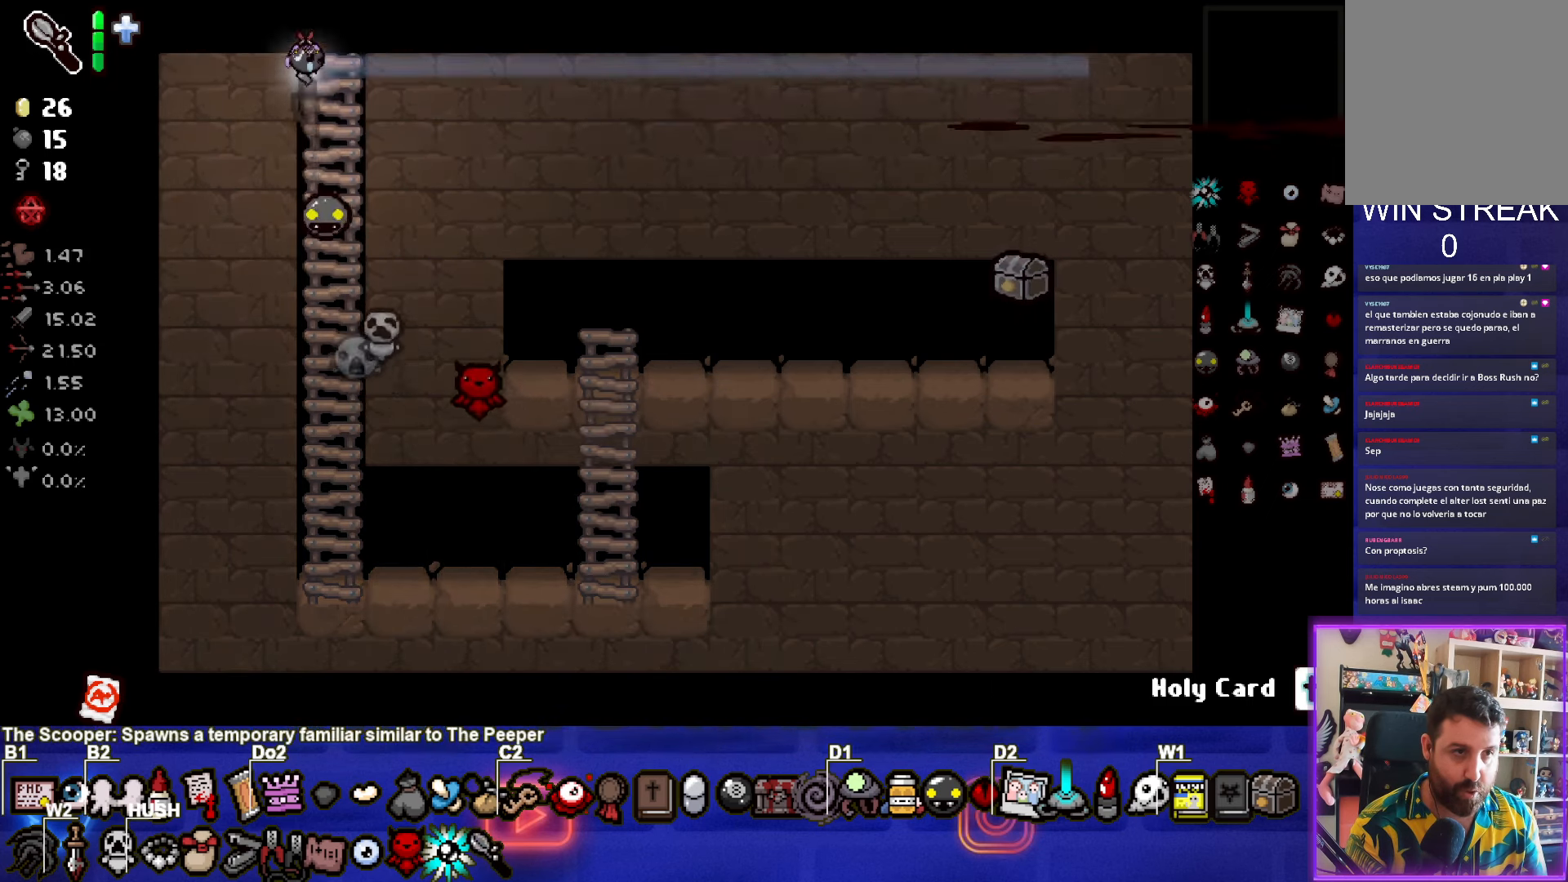
{"buttons": [], "left_stick": "center", "right_stick": "center", "events": [[233, "left_stick", "center"]]}
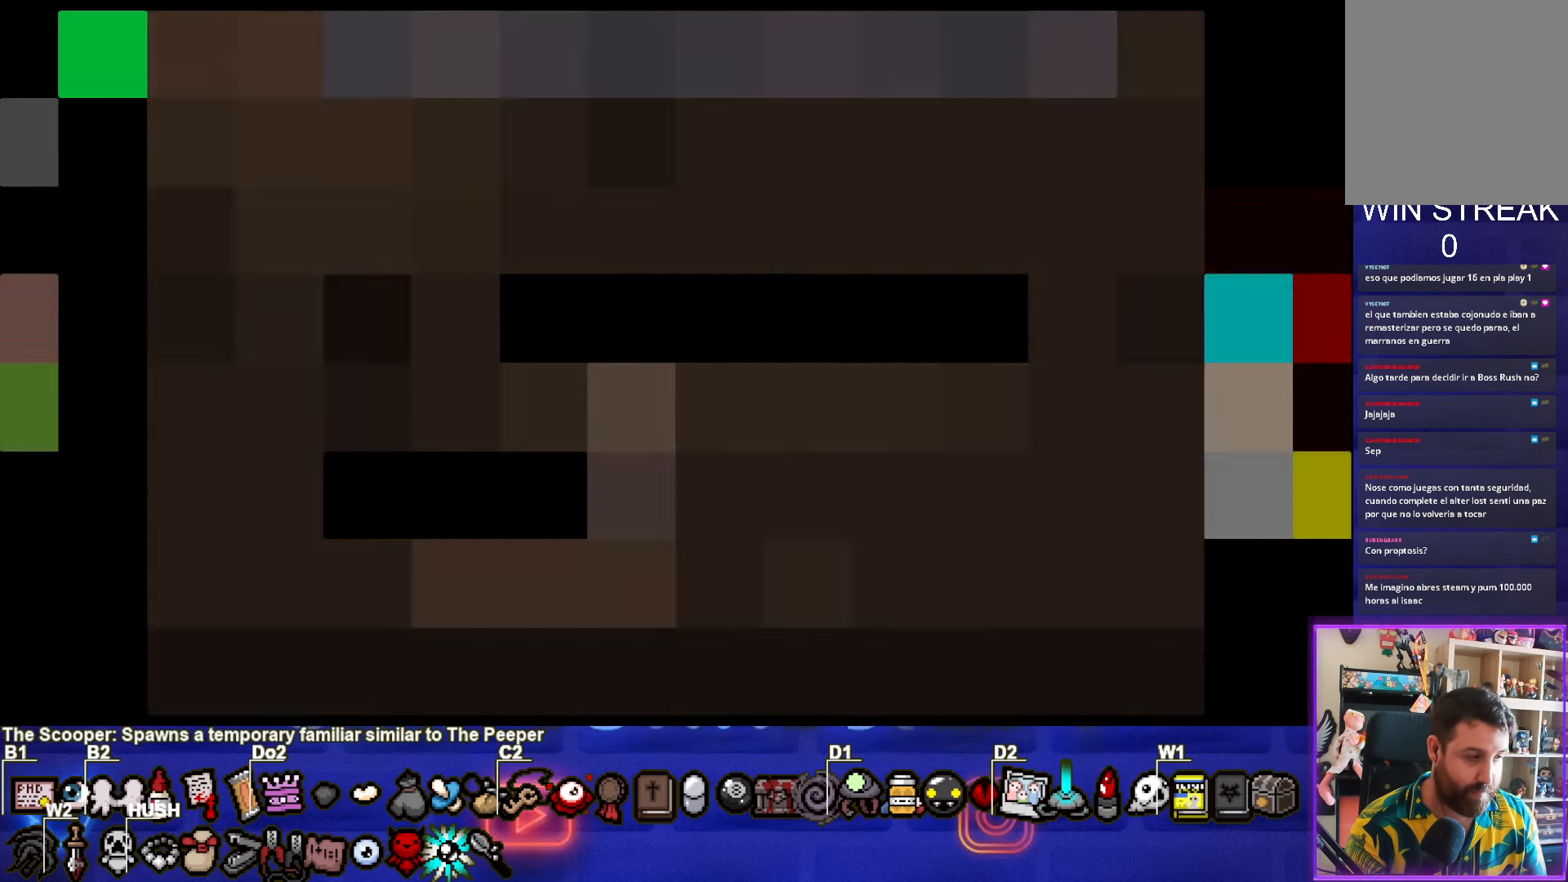
{"buttons": [], "left_stick": "center", "right_stick": "center", "events": []}
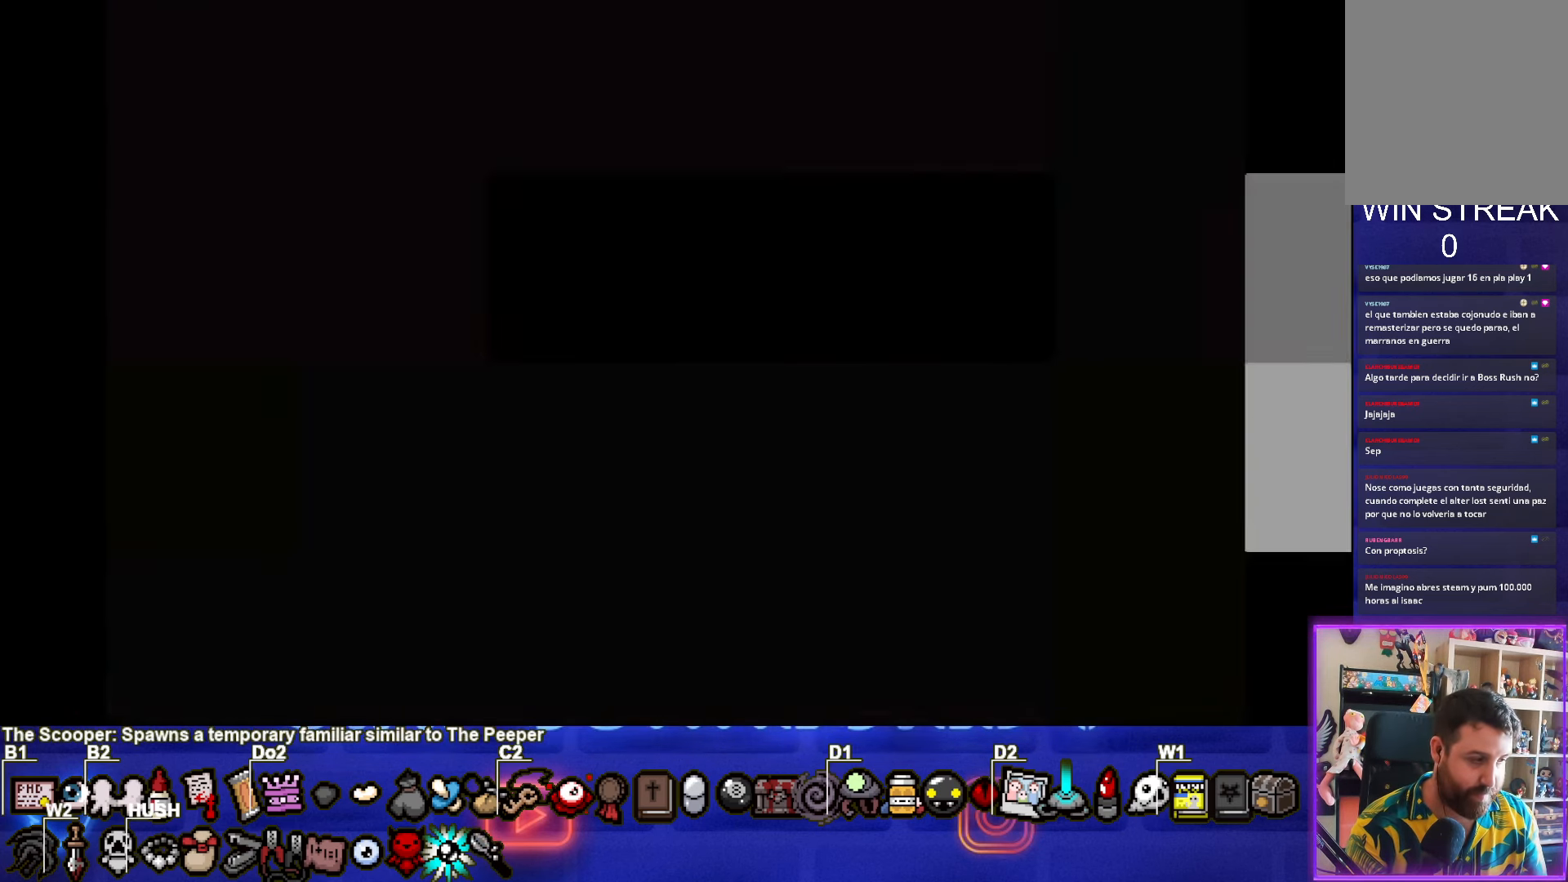
{"buttons": [], "left_stick": "center", "right_stick": "center", "events": []}
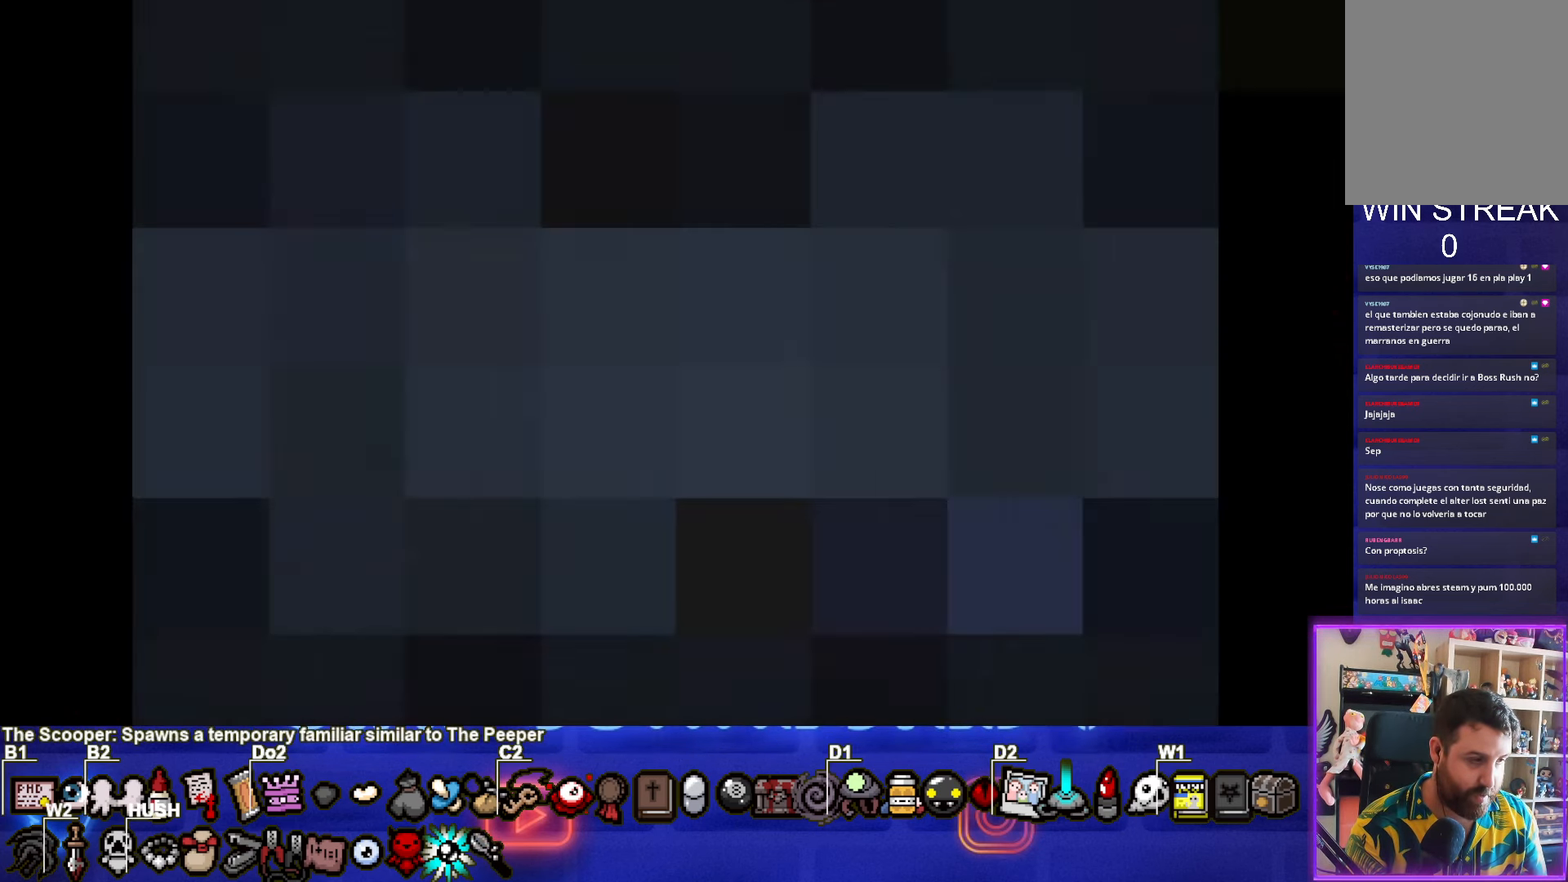
{"buttons": [], "left_stick": "center", "right_stick": "center", "events": []}
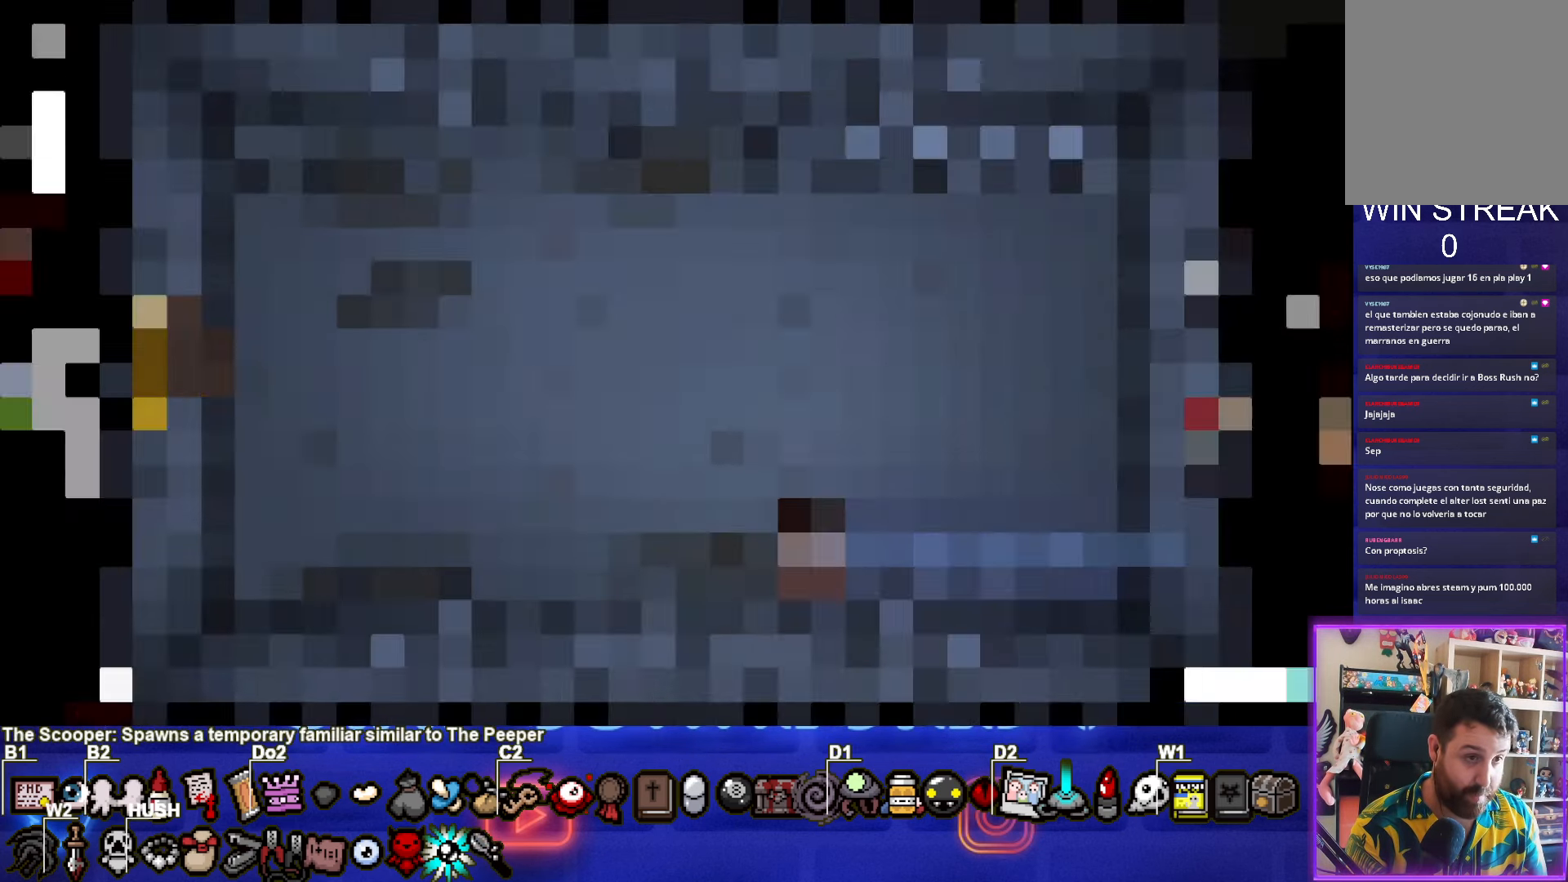
{"buttons": [], "left_stick": "left", "right_stick": "center", "events": [[117, "left_stick", "left"]]}
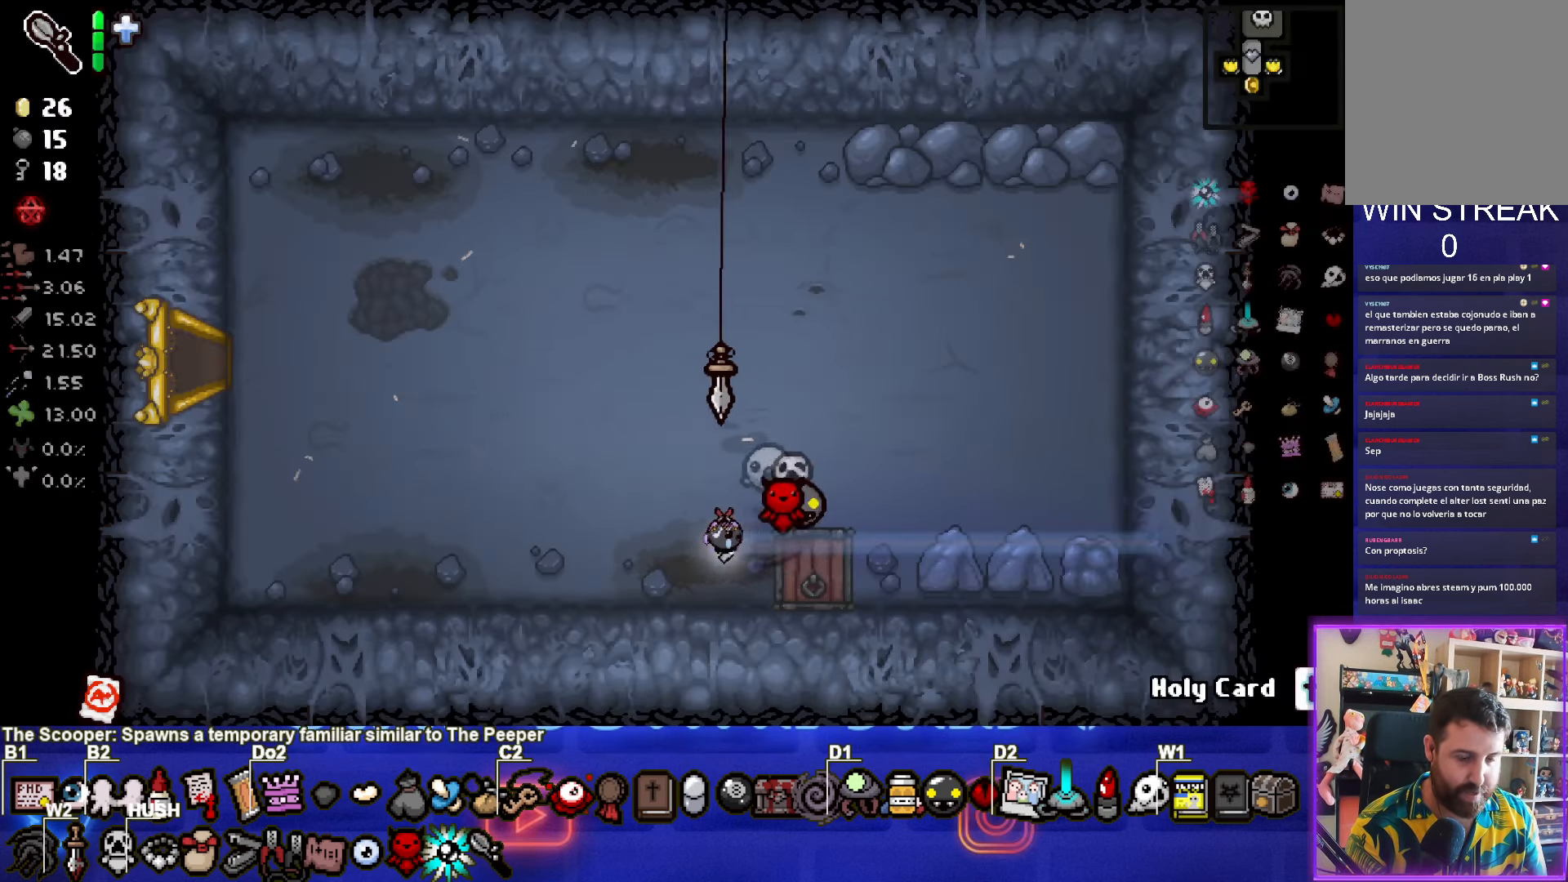
{"buttons": [], "left_stick": "up-left", "right_stick": "center", "events": [[100, "left_stick", "up-left"]]}
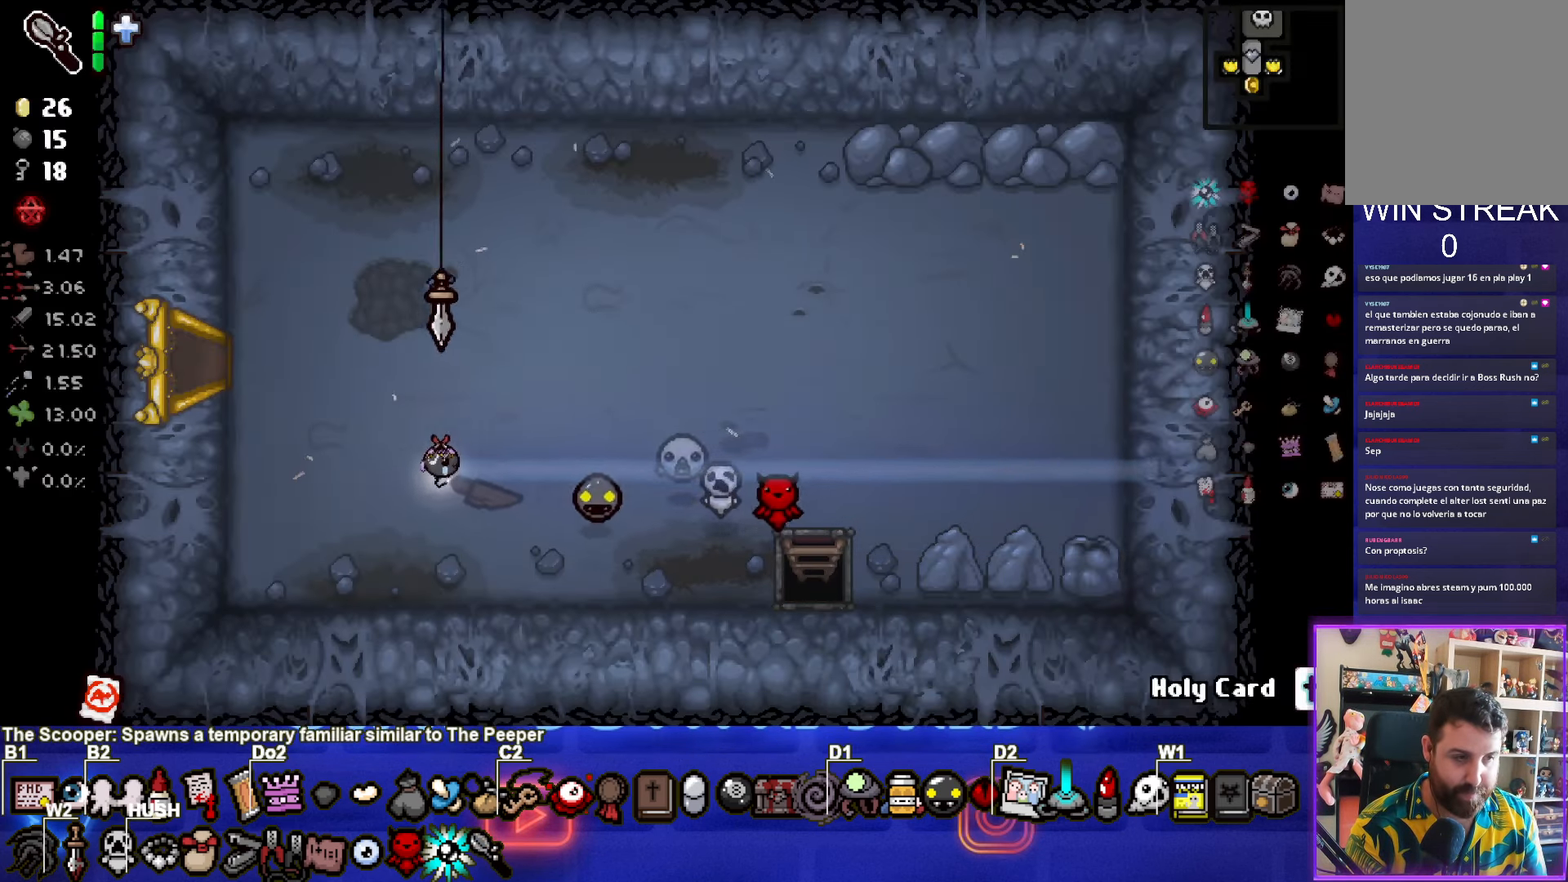
{"buttons": [], "left_stick": "left", "right_stick": "center", "events": [[467, "left_stick", "left"]]}
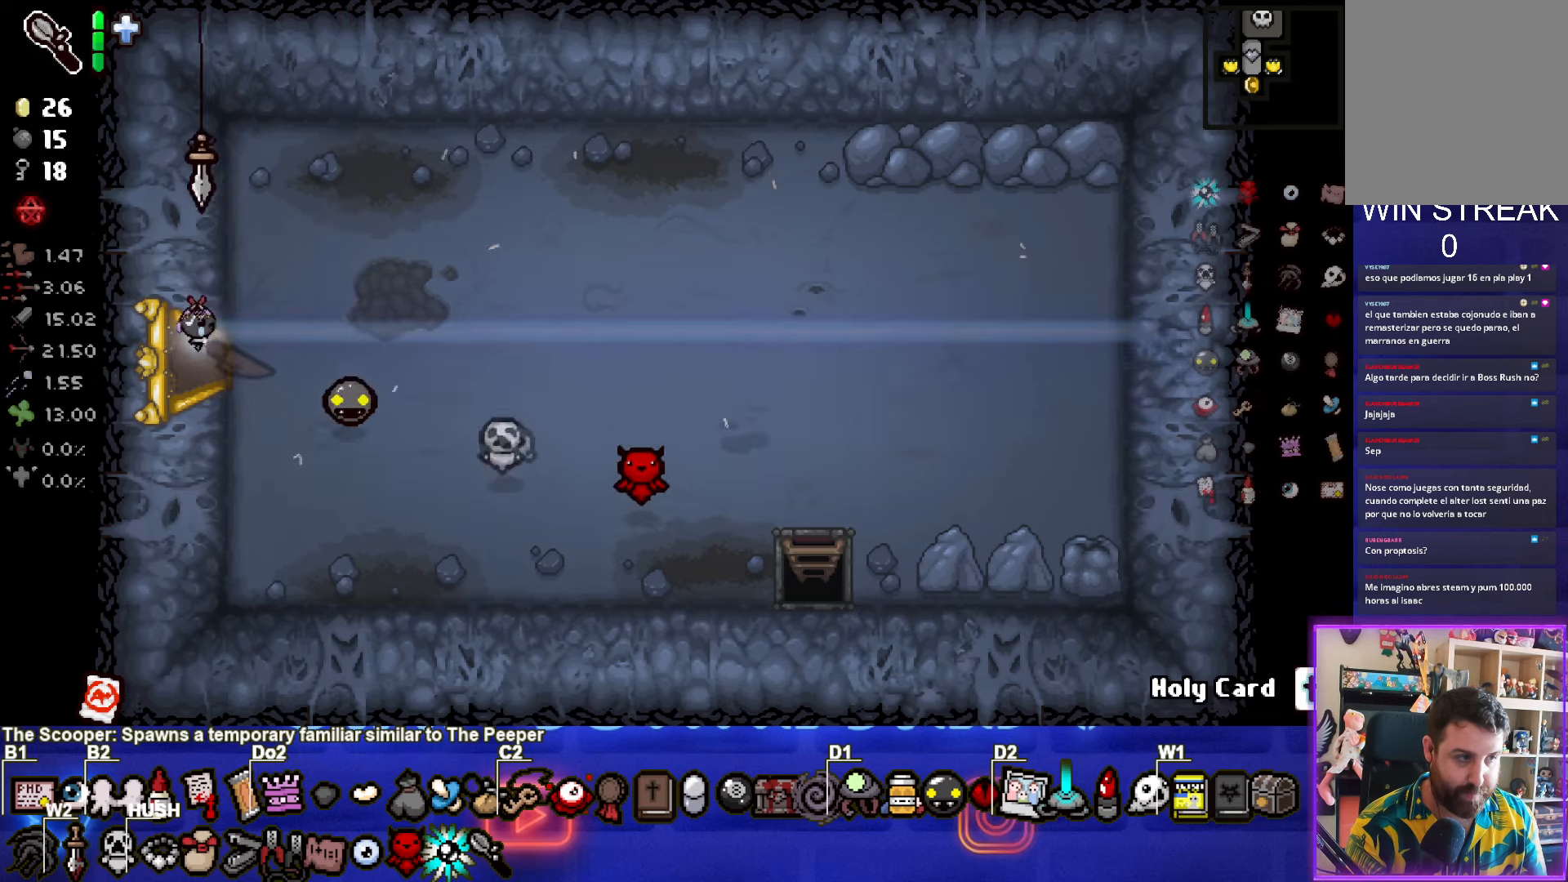
{"buttons": [], "left_stick": "left", "right_stick": "center", "events": []}
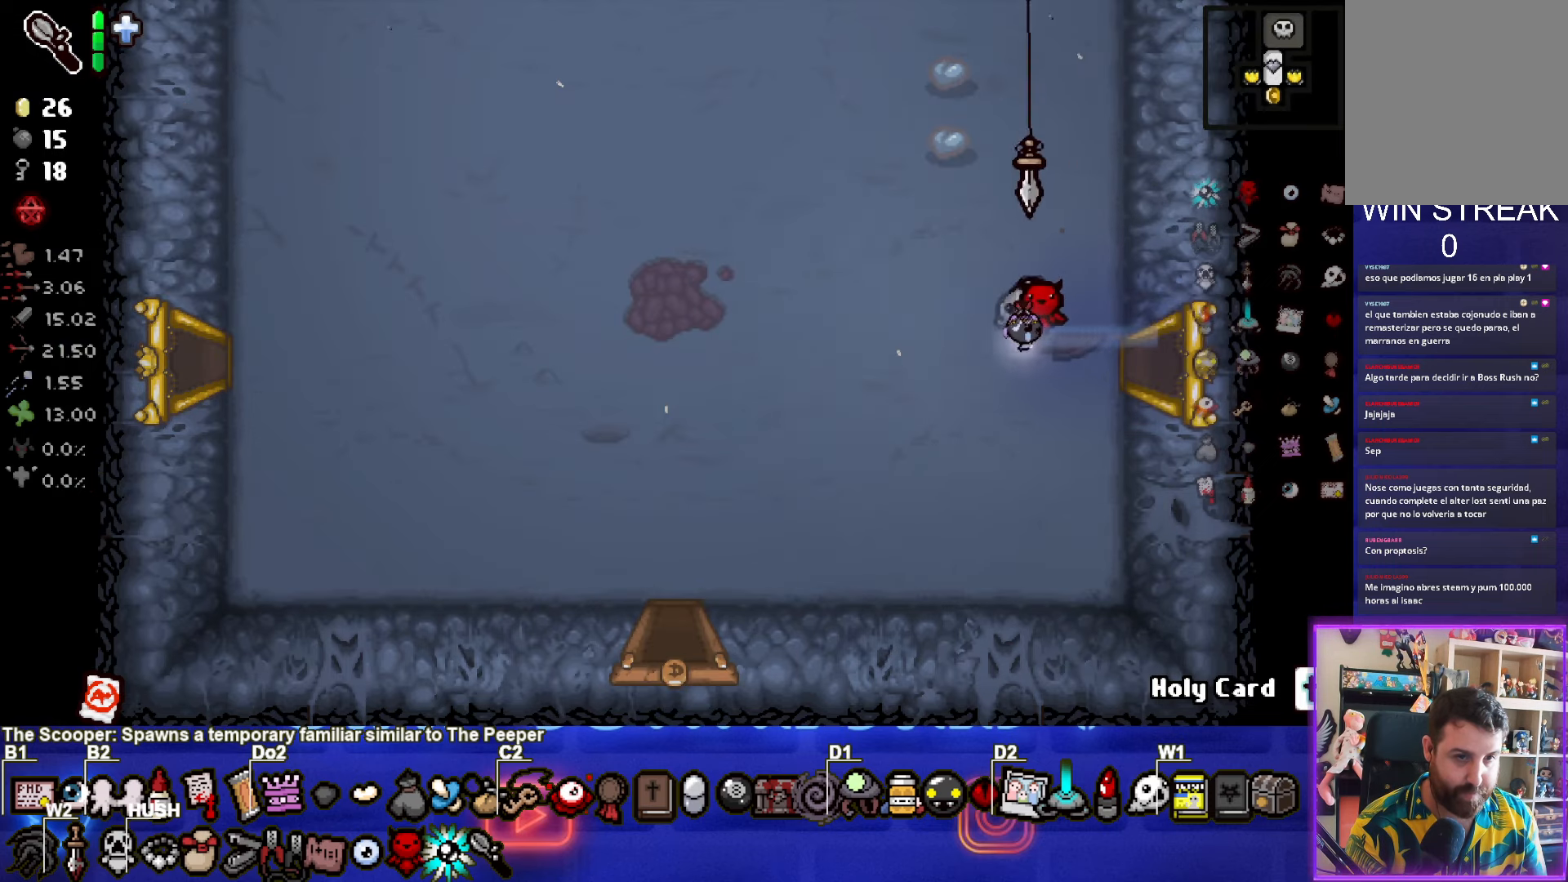
{"buttons": [], "left_stick": "left", "right_stick": "center", "events": []}
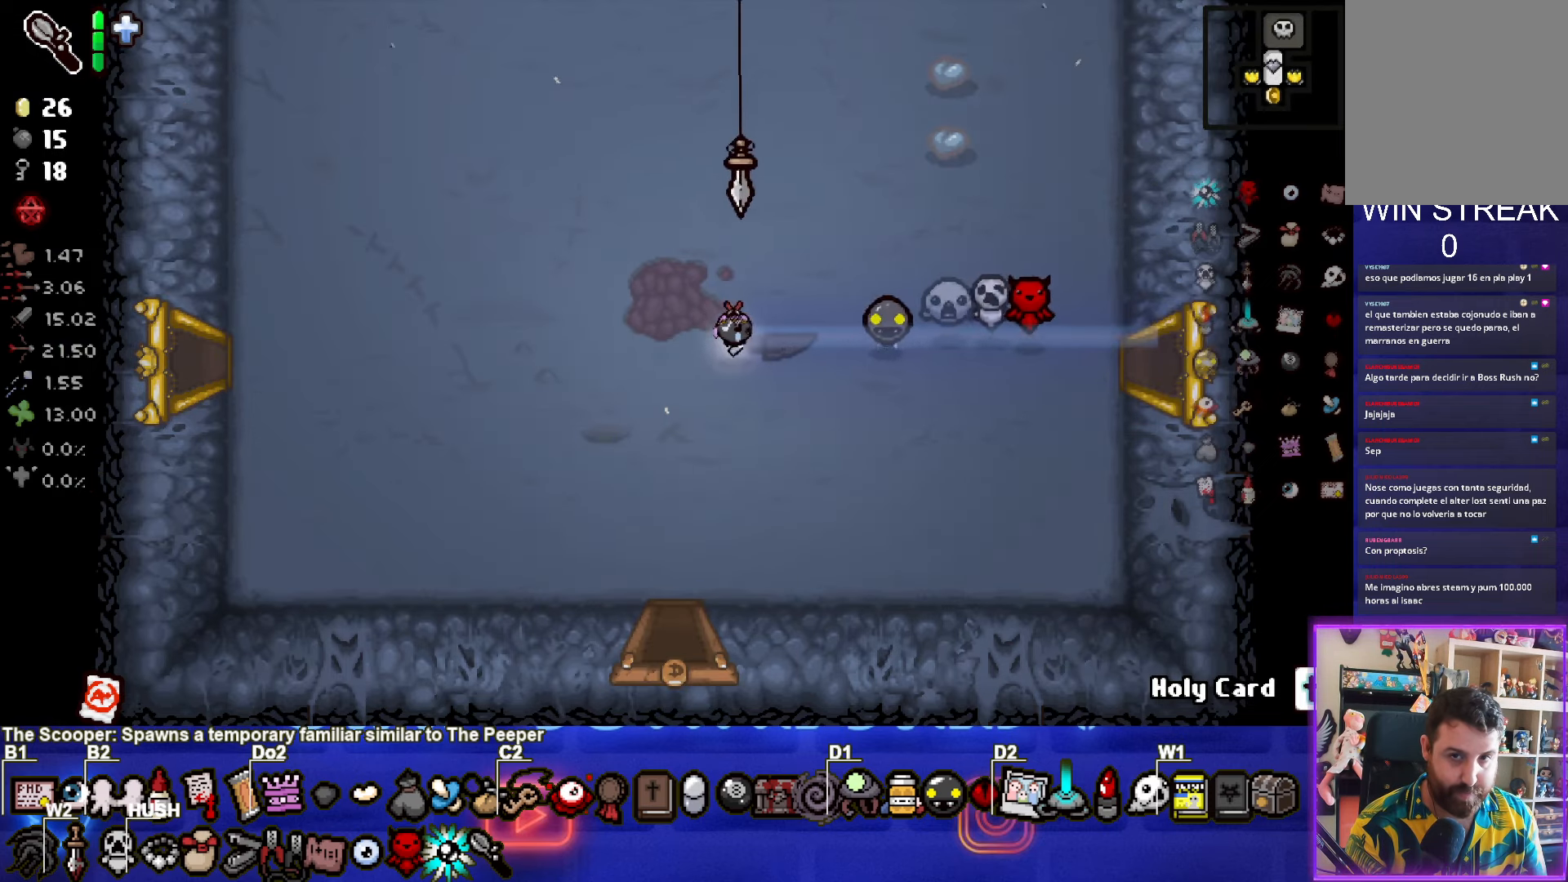
{"buttons": [], "left_stick": "left", "right_stick": "center", "events": []}
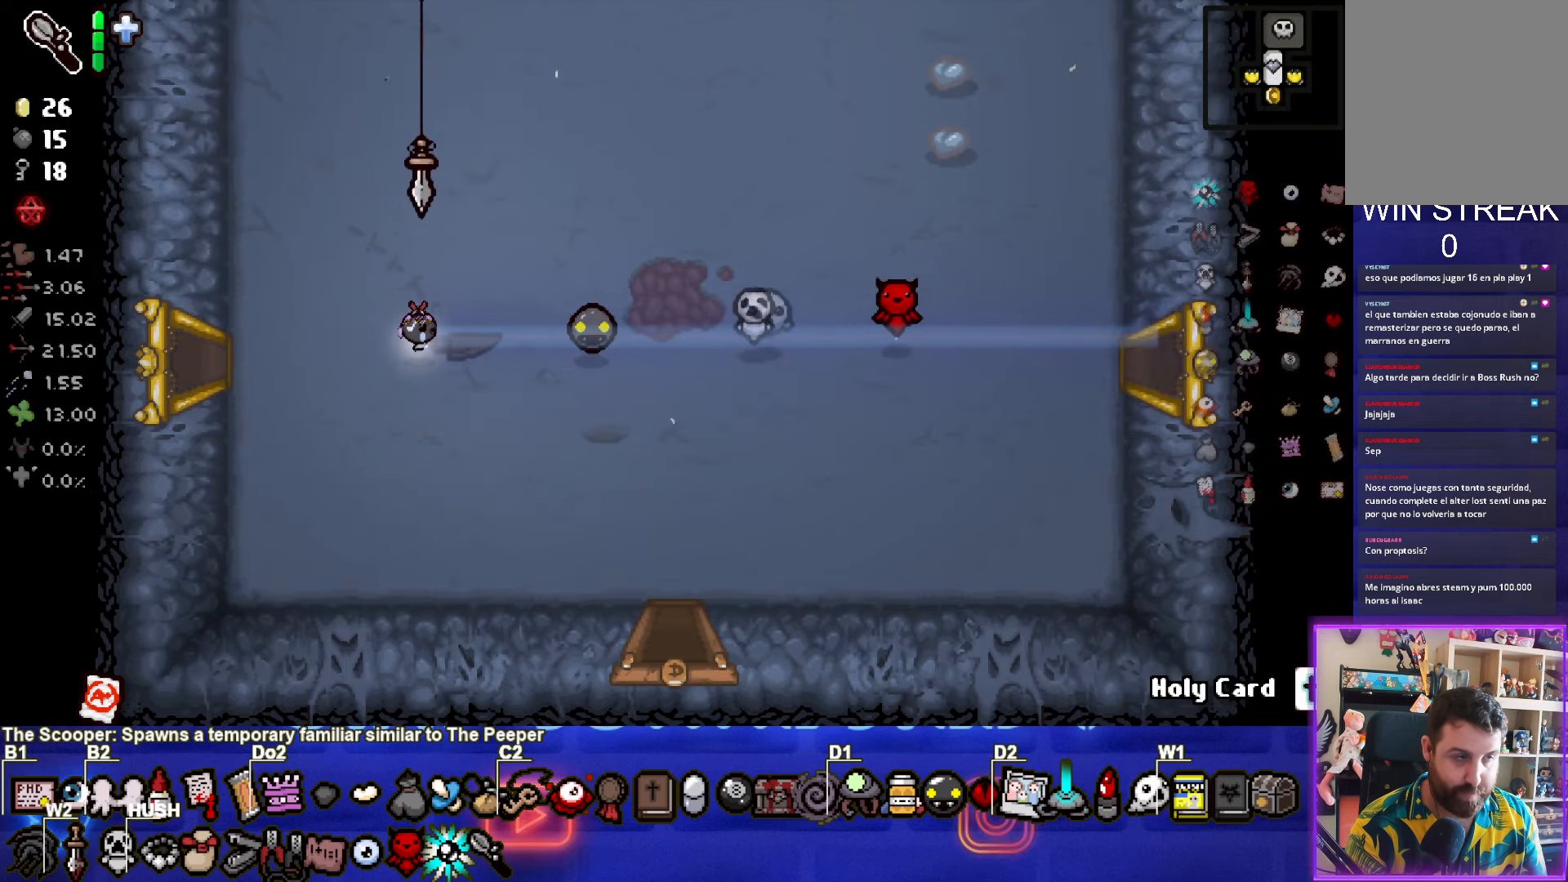
{"buttons": [], "left_stick": "left", "right_stick": "center", "events": []}
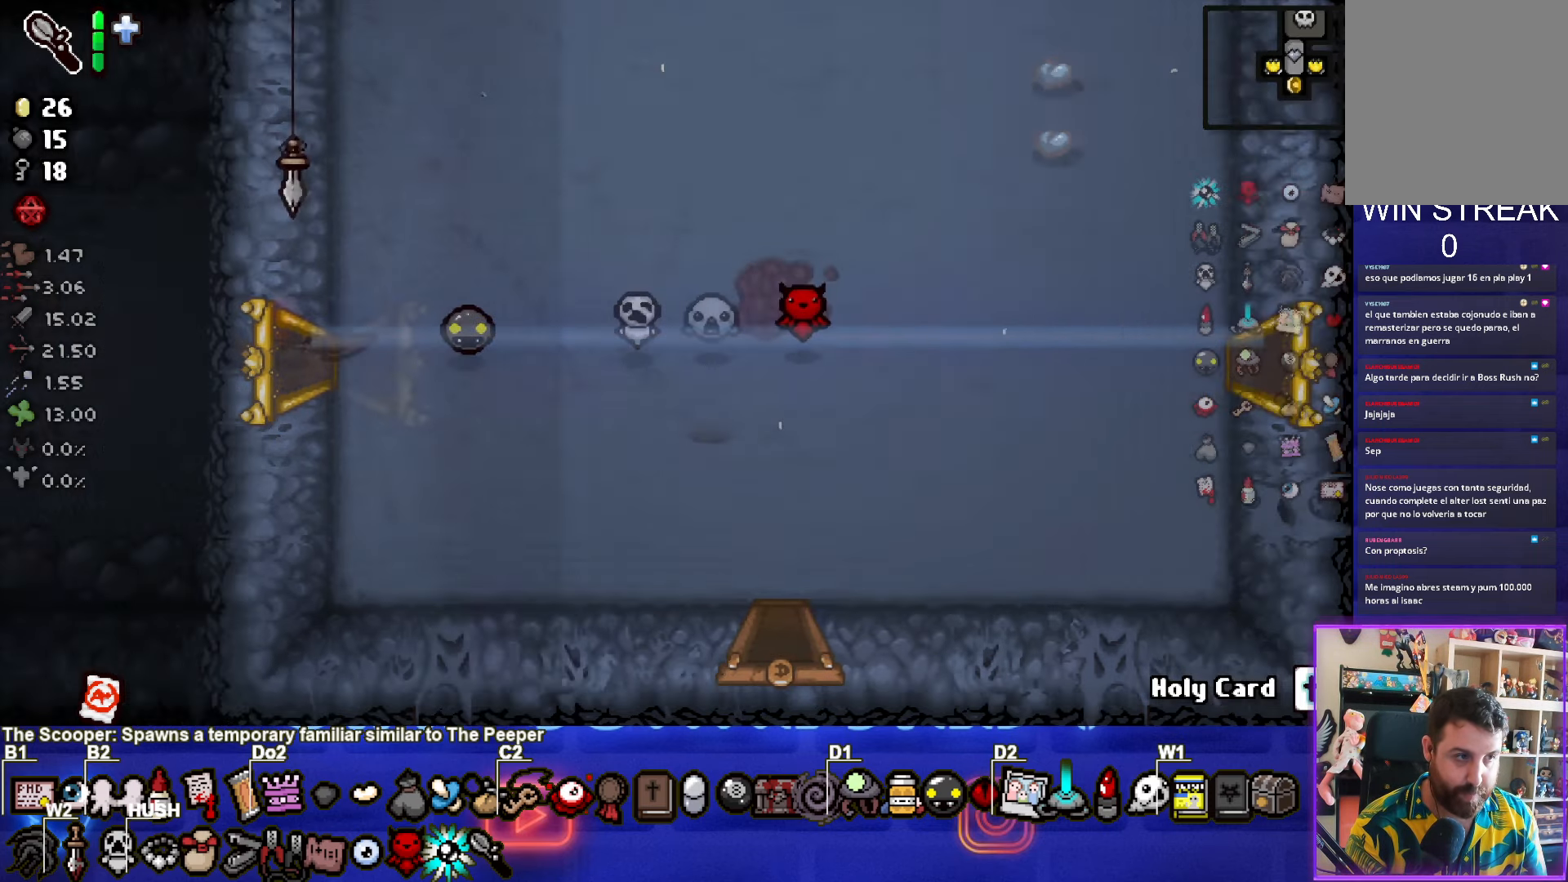
{"buttons": [], "left_stick": "center", "right_stick": "center", "events": [[50, "left_stick", "center"]]}
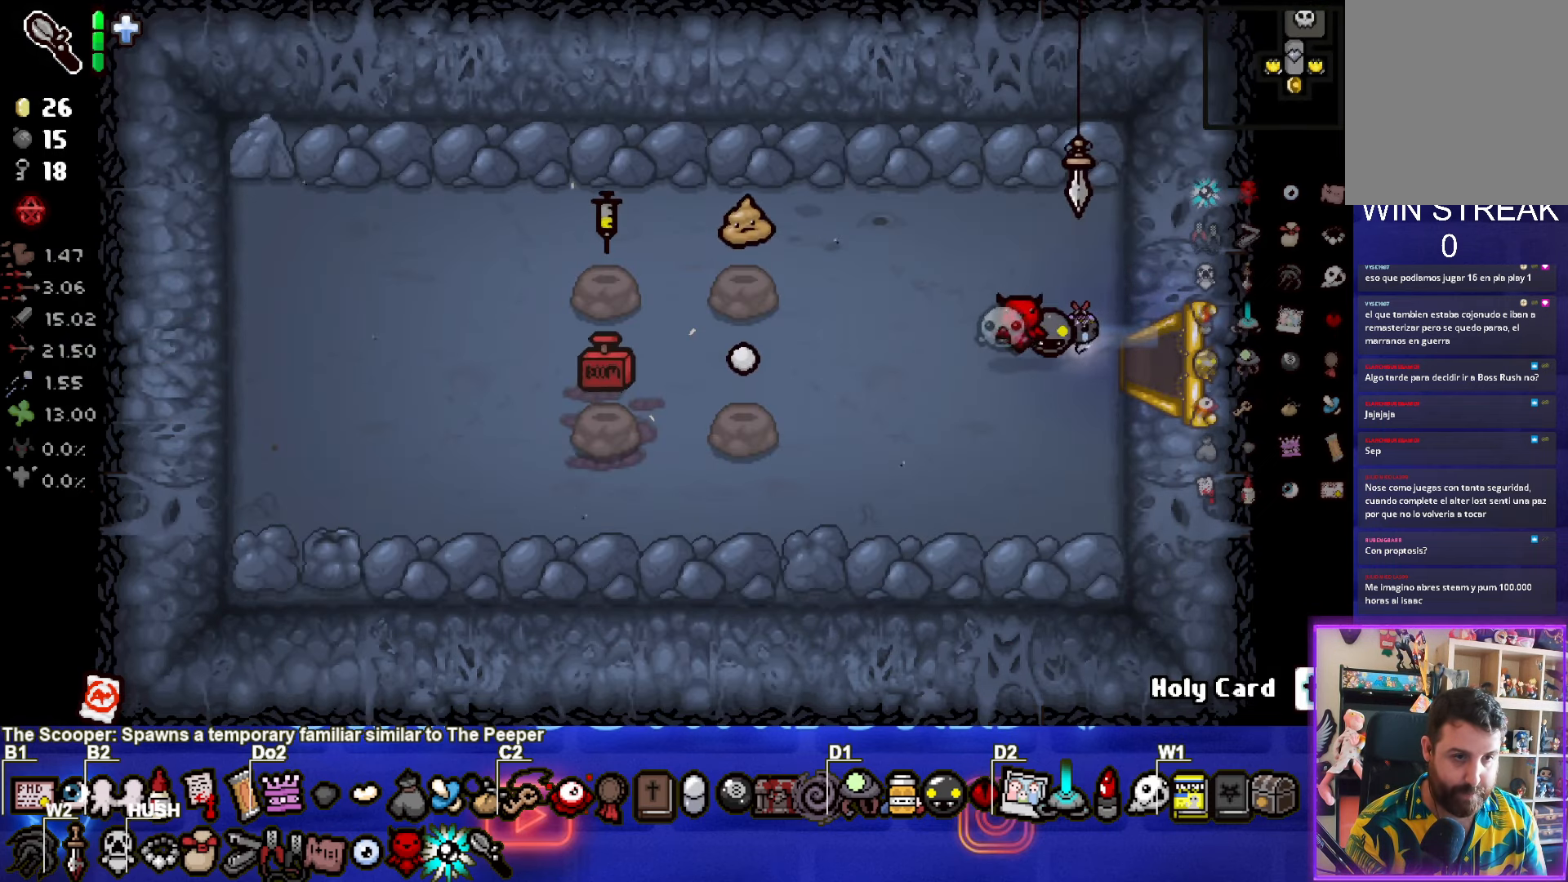
{"buttons": [], "left_stick": "left", "right_stick": "center", "events": [[17, "left_stick", "left"], [284, "left_stick", "center"], [450, "left_stick", "left"]]}
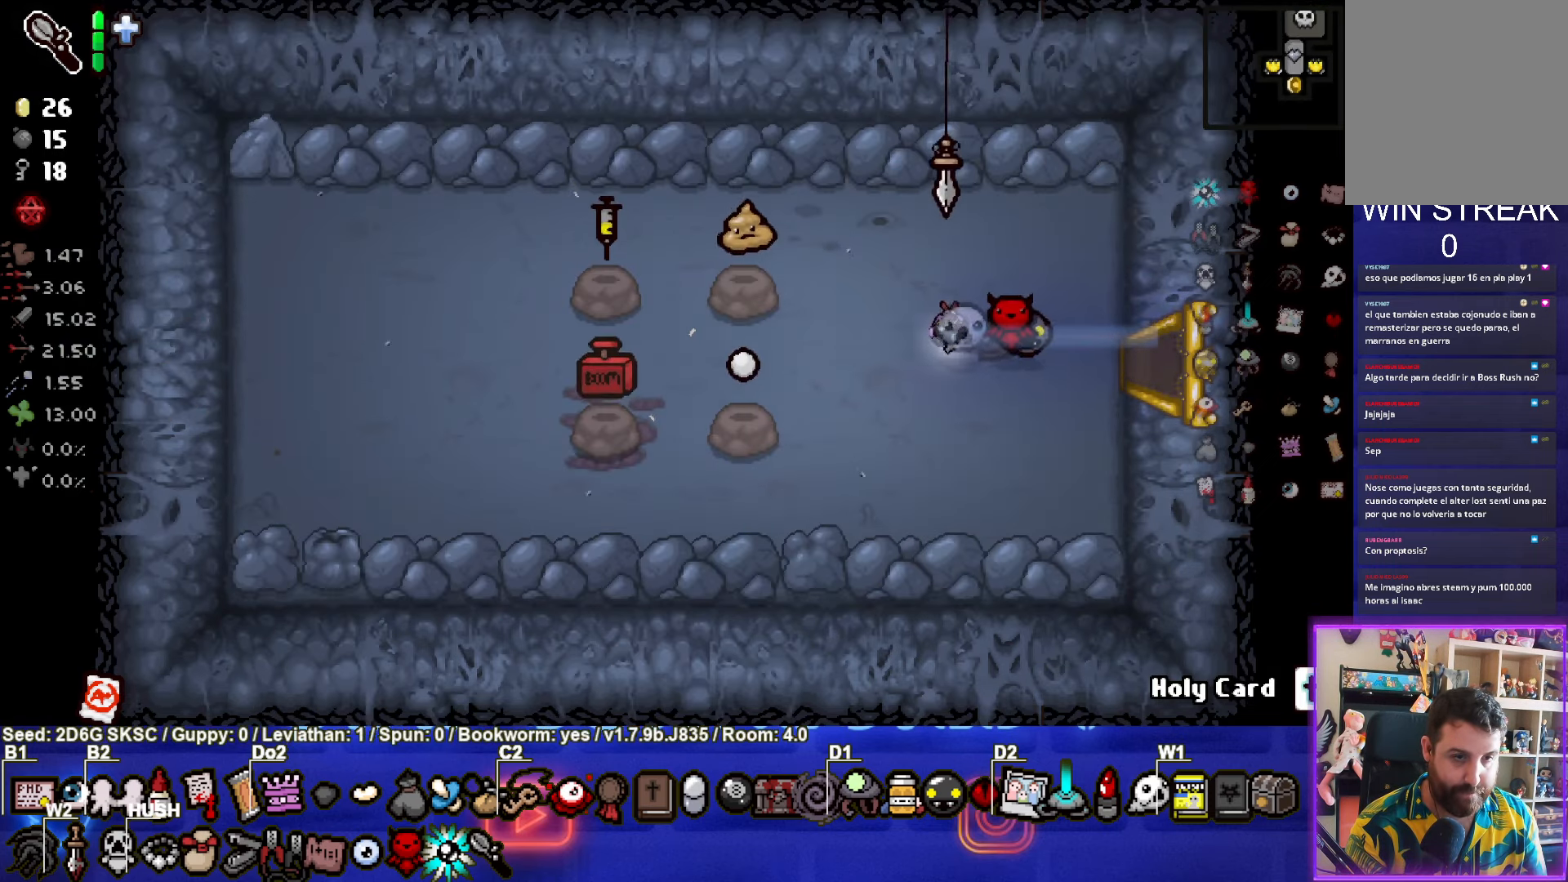
{"buttons": [], "left_stick": "left", "right_stick": "center", "events": []}
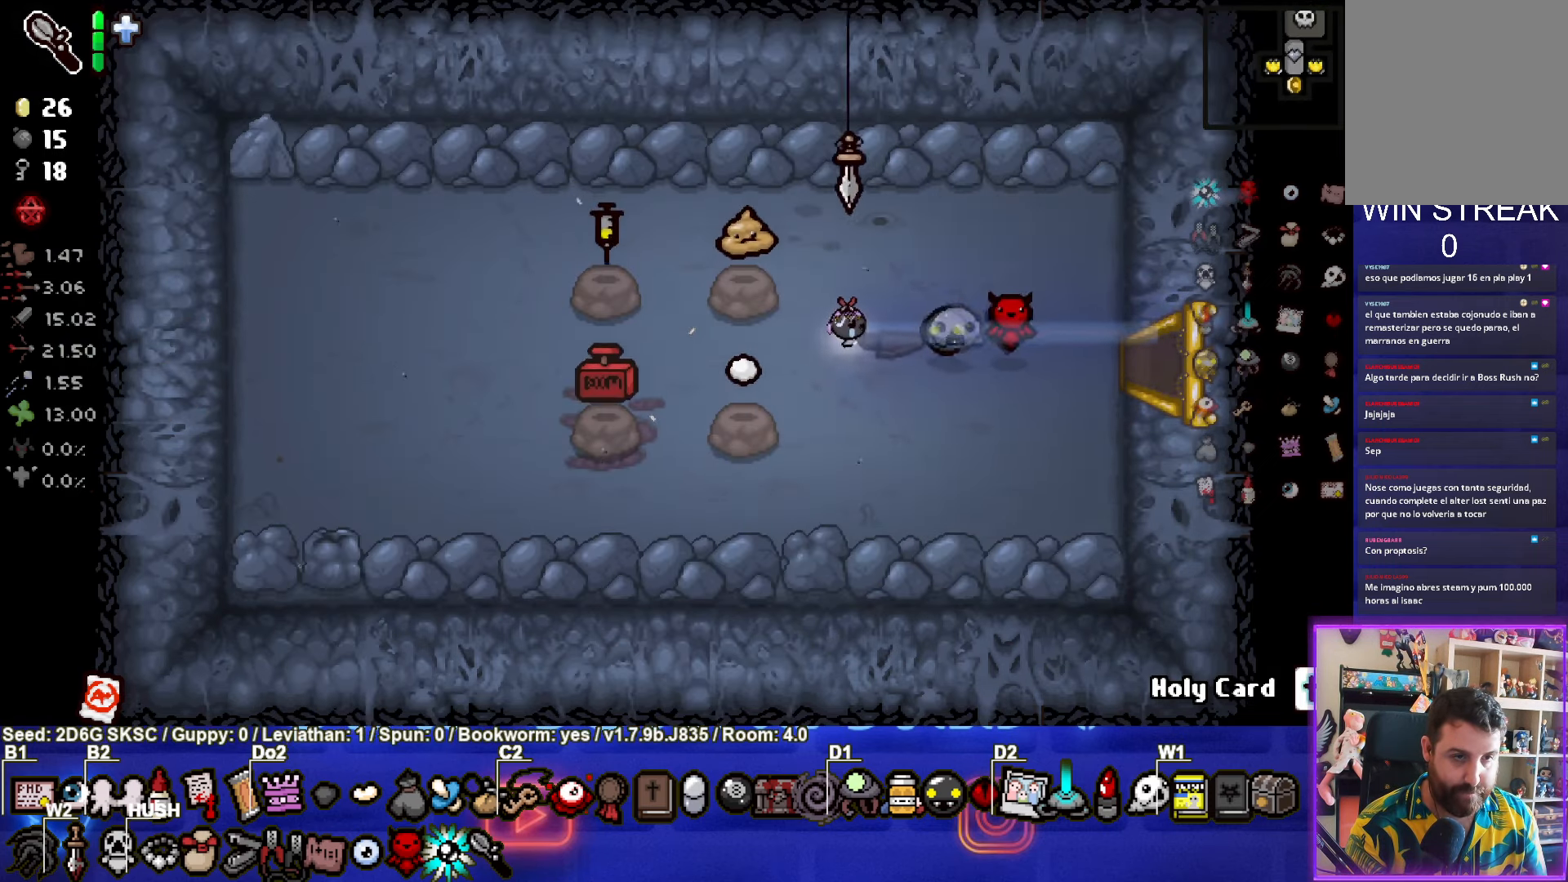
{"buttons": [], "left_stick": "right", "right_stick": "center", "events": [[234, "left_stick", "center"], [300, "left_stick", "right"]]}
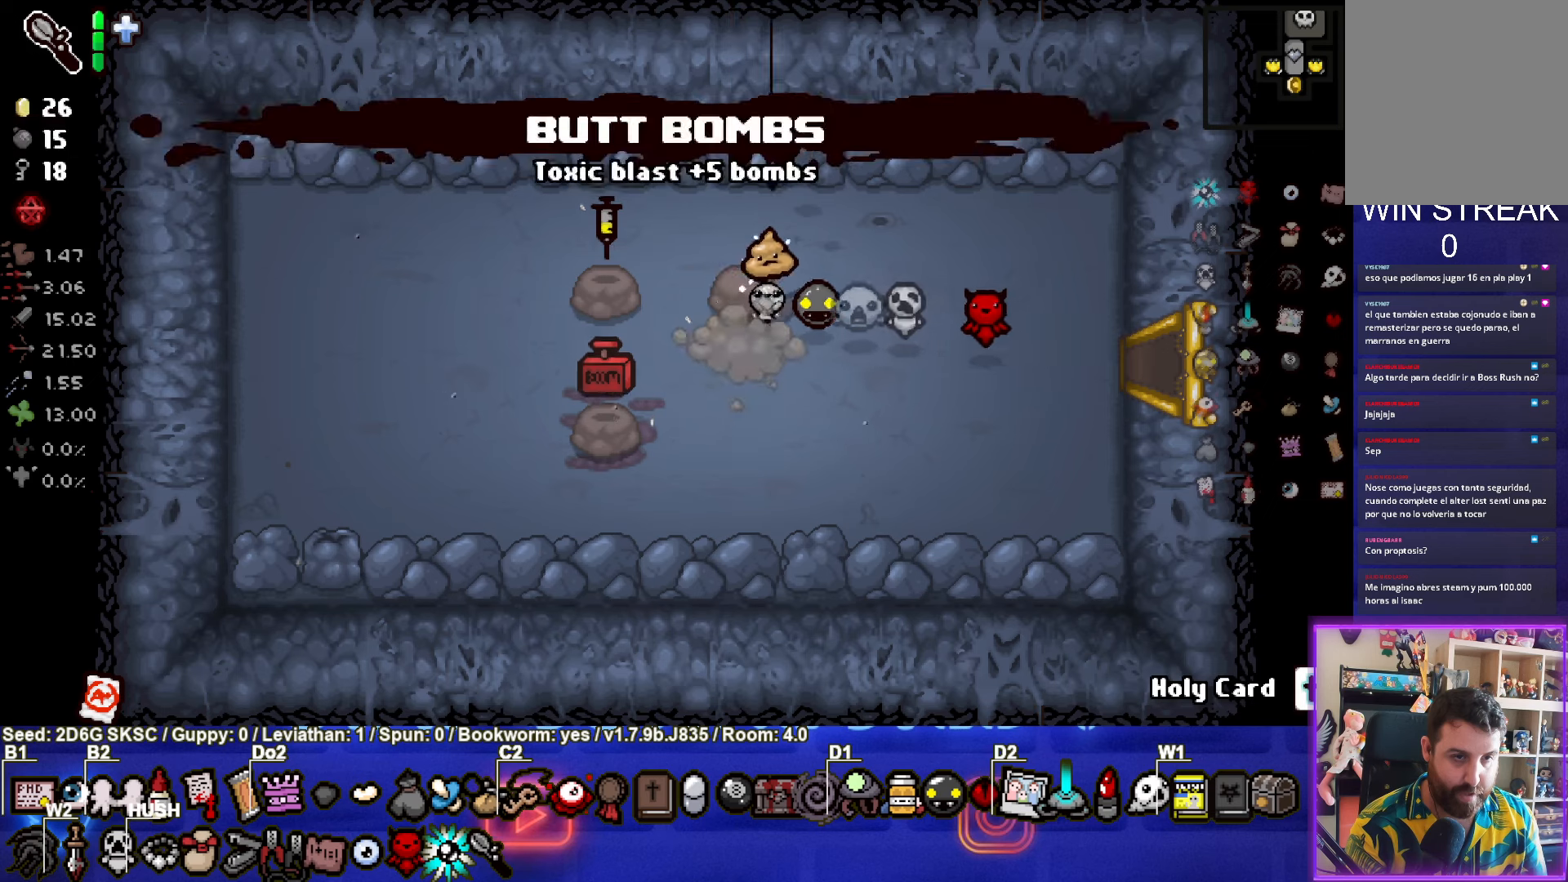
{"buttons": [], "left_stick": "down-left", "right_stick": "center", "events": [[116, "left_stick", "center"], [183, "left_stick", "down-left"]]}
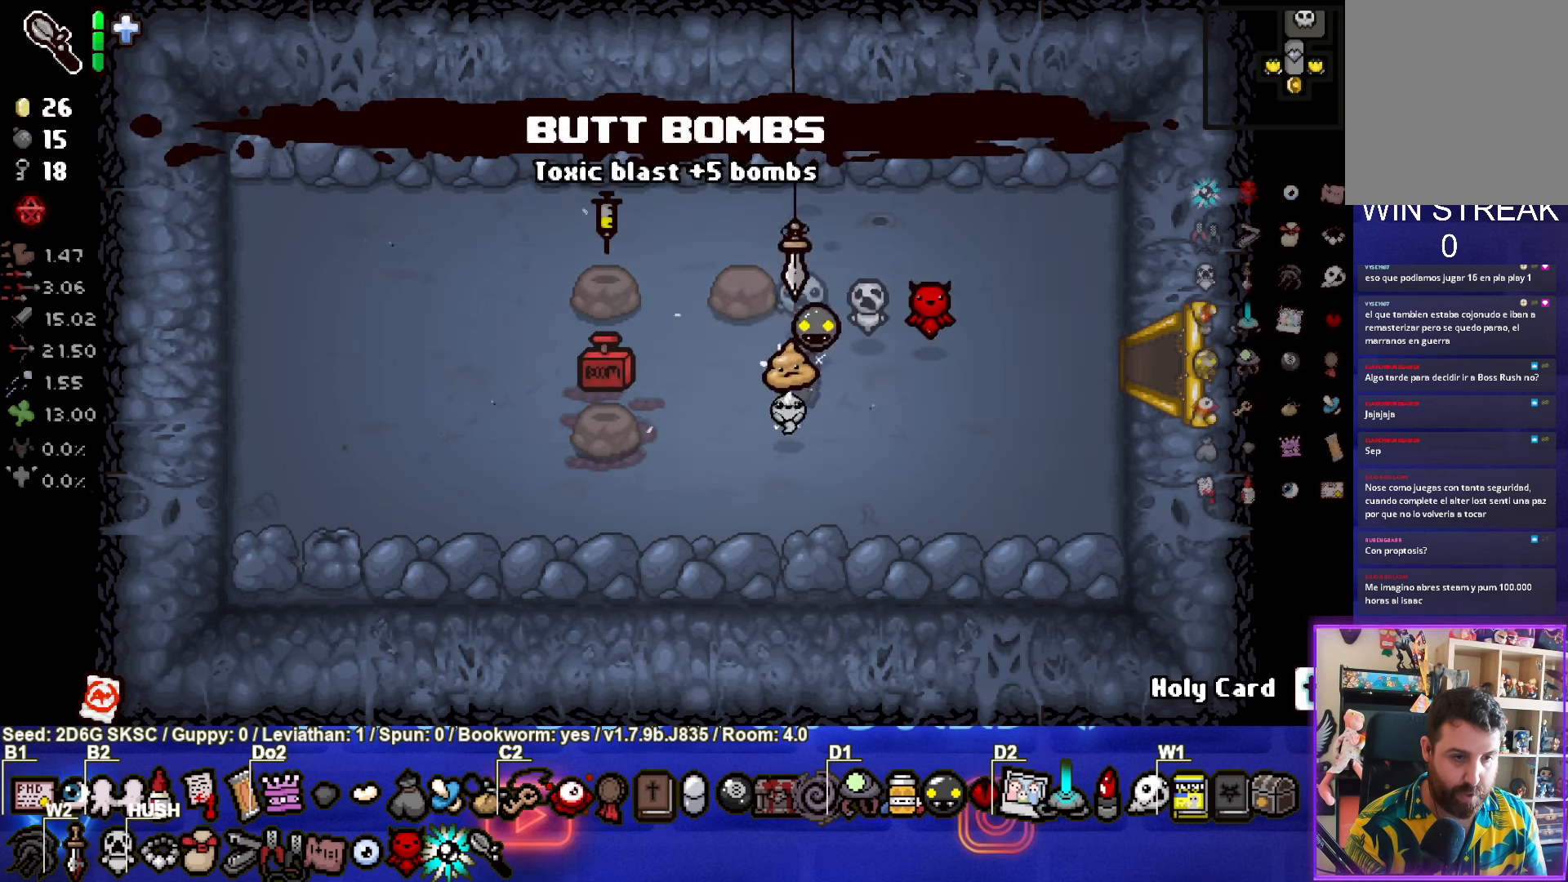
{"buttons": [], "left_stick": "up-right", "right_stick": "center", "events": [[183, "left_stick", "left"], [383, "left_stick", "up-right"]]}
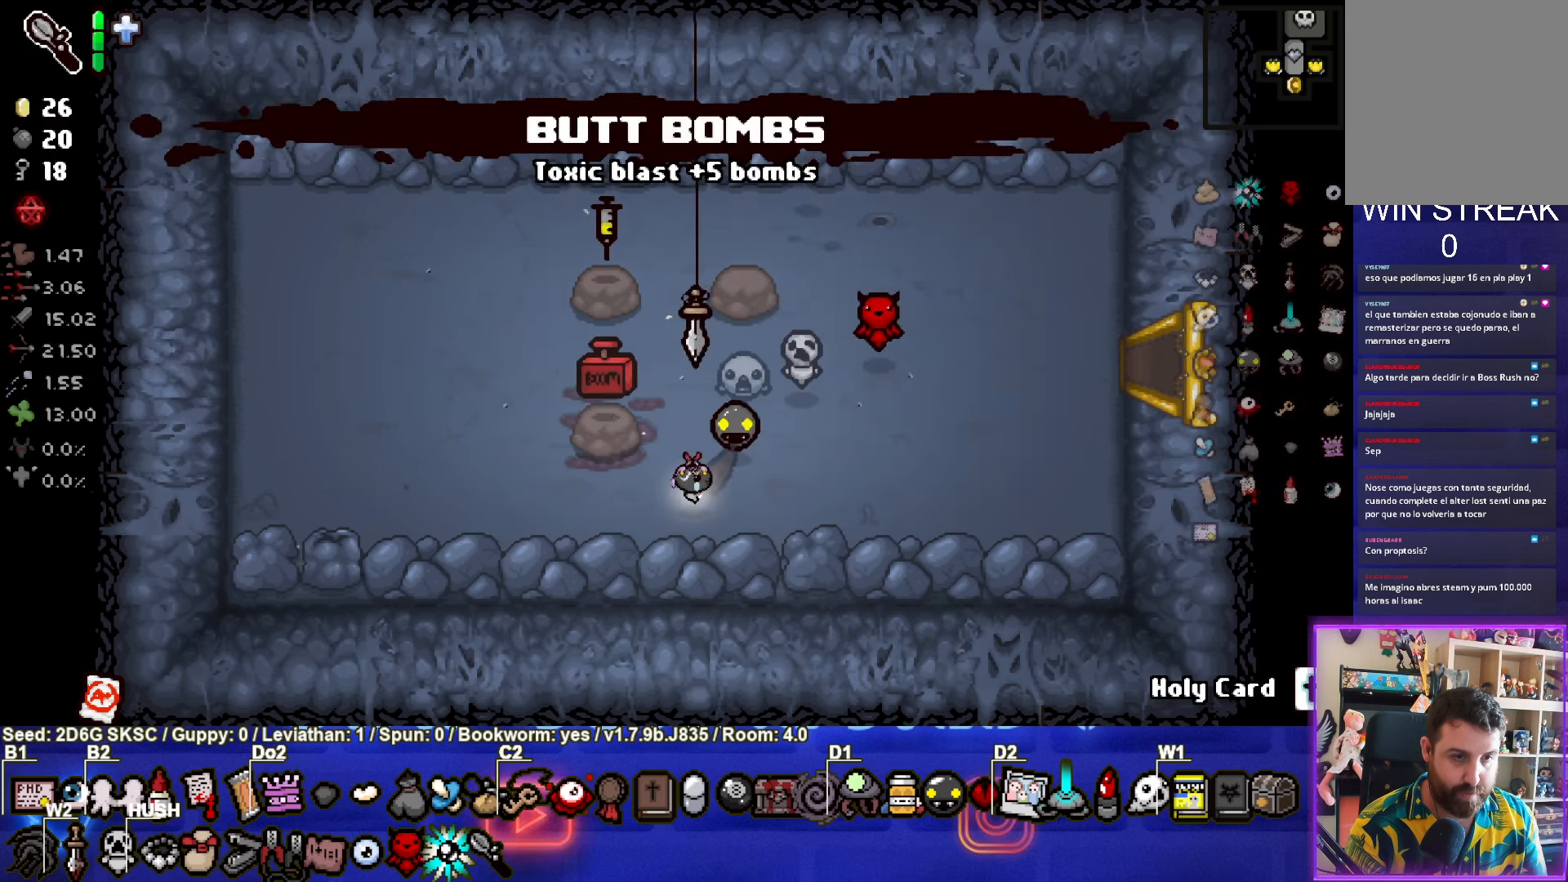
{"buttons": [], "left_stick": "up-right", "right_stick": "center", "events": []}